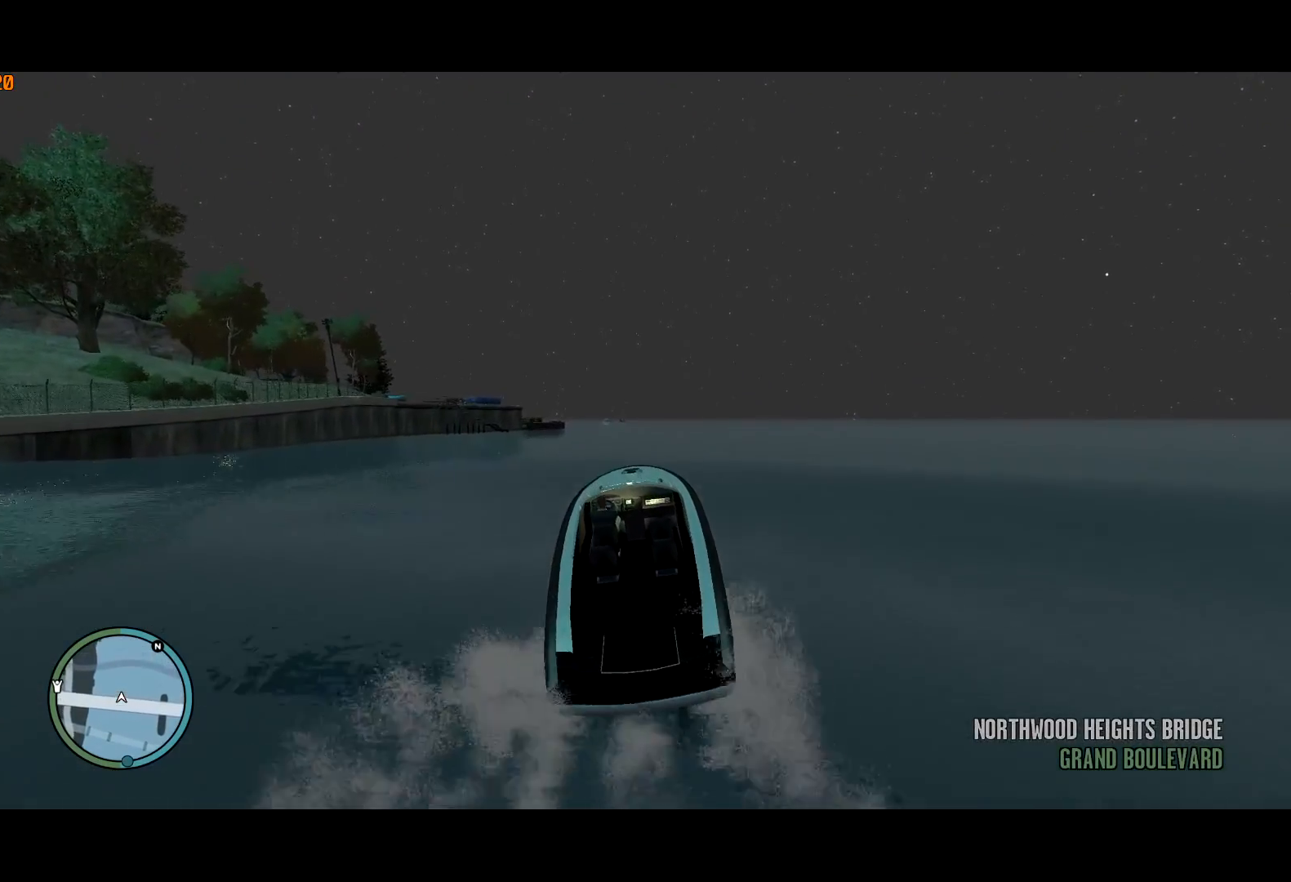
Gameplay with keyboard and mouse; each line is a JSON object with the keys and mouse buttons held at the frame after it. "events" lists presses ("down") and releases ("up") of "a", "c", "ctrl", "d", "down", "e", "escape", "f", "f2", "g", "lock", "q", "r", "return", "s", "shift", "space", "t", "up", "v", "w", "mouse_left", "mouse_right", "mouse_wheel_up" and "mouse_wheel_down" between this image and that frame as [ms after this image, input, new state], when the widget could be followed in between. "mouse_left", "mouse_right", "mouse_wheel_up", "mouse_wheel_down" = the "left", "right", "wheel_up", "wheel_down" buttons of the "mouse" list. No other keys are recorded. Mouse movement is not recorded. Key names are as the overlay labels them; some are game actions (e.g. jump) rather than physical keys.
{"keys": ["ctrl", "w"], "mouse": [], "events": []}
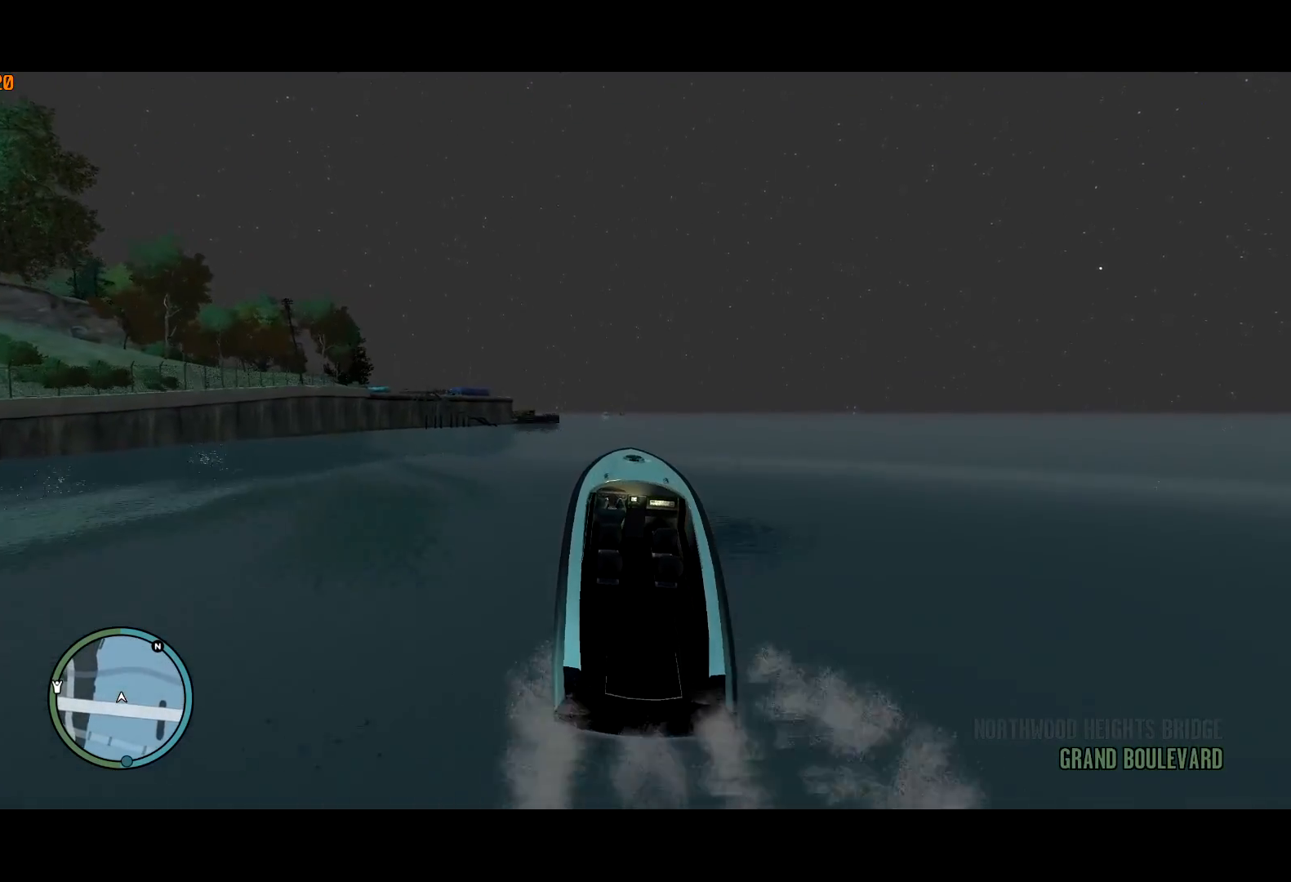
{"keys": ["a", "ctrl", "w"], "mouse": [], "events": [[384, "a", "down"]]}
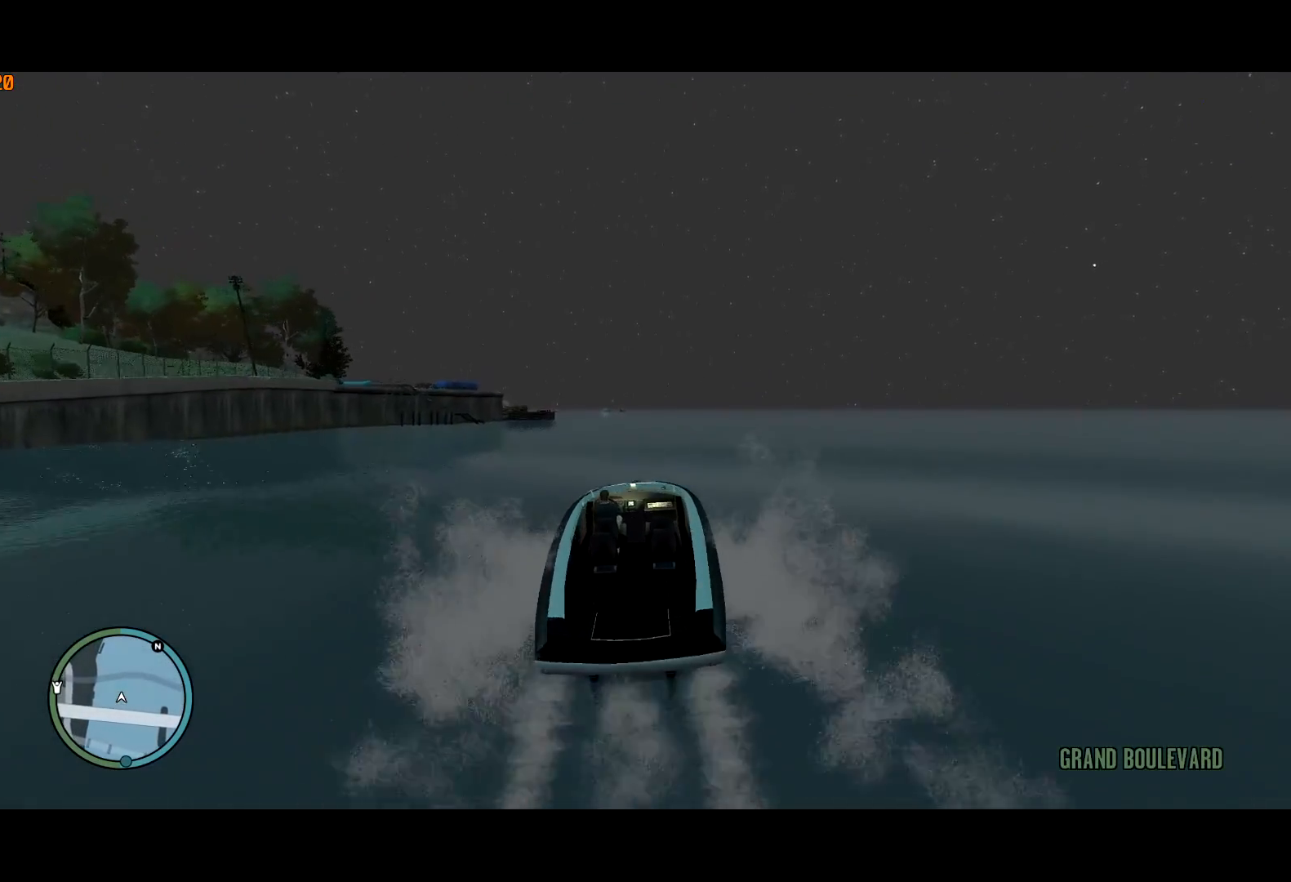
{"keys": ["w"], "mouse": [], "events": [[17, "a", "up"], [484, "ctrl", "up"]]}
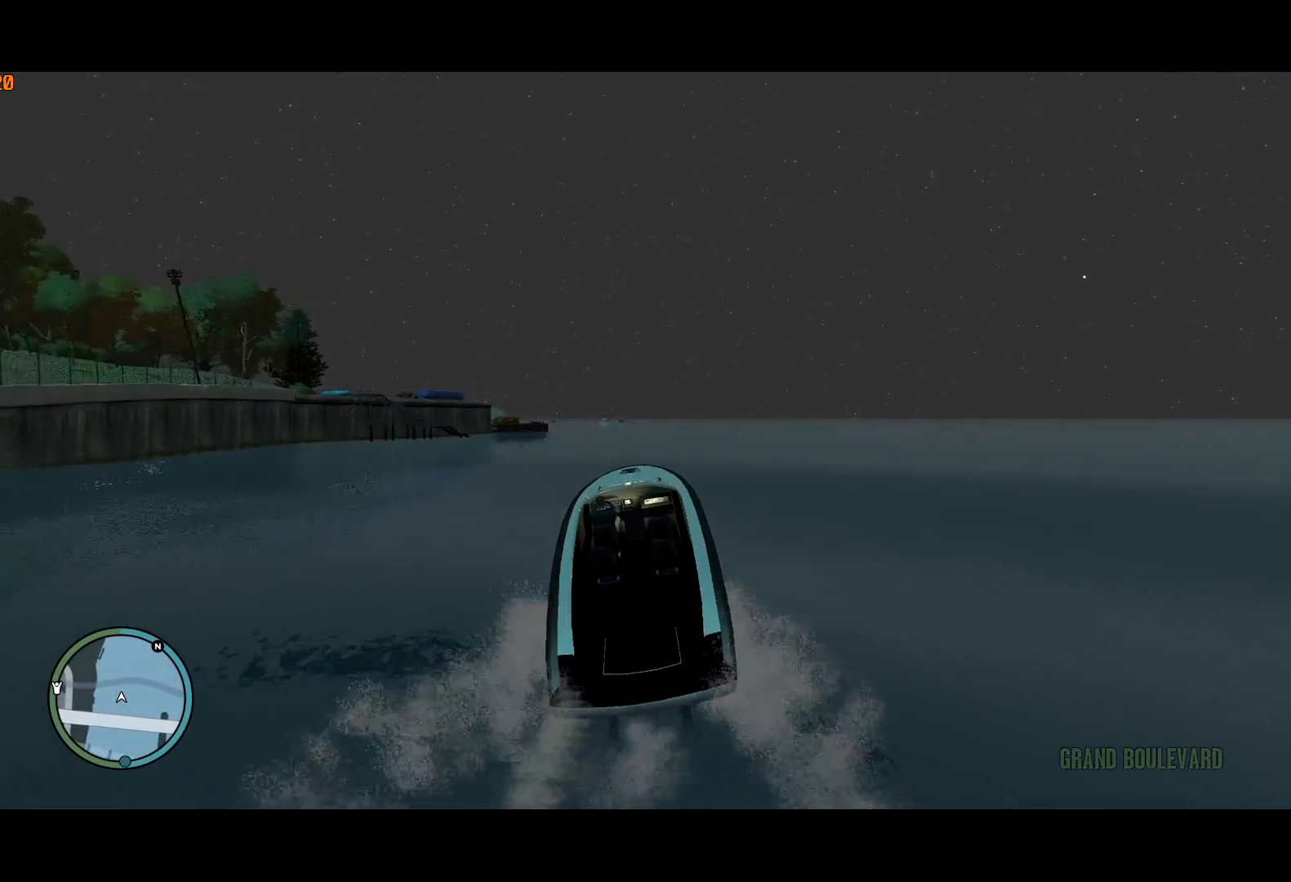
{"keys": ["ctrl", "w"], "mouse": [], "events": [[34, "ctrl", "down"], [167, "a", "down"], [450, "a", "up"]]}
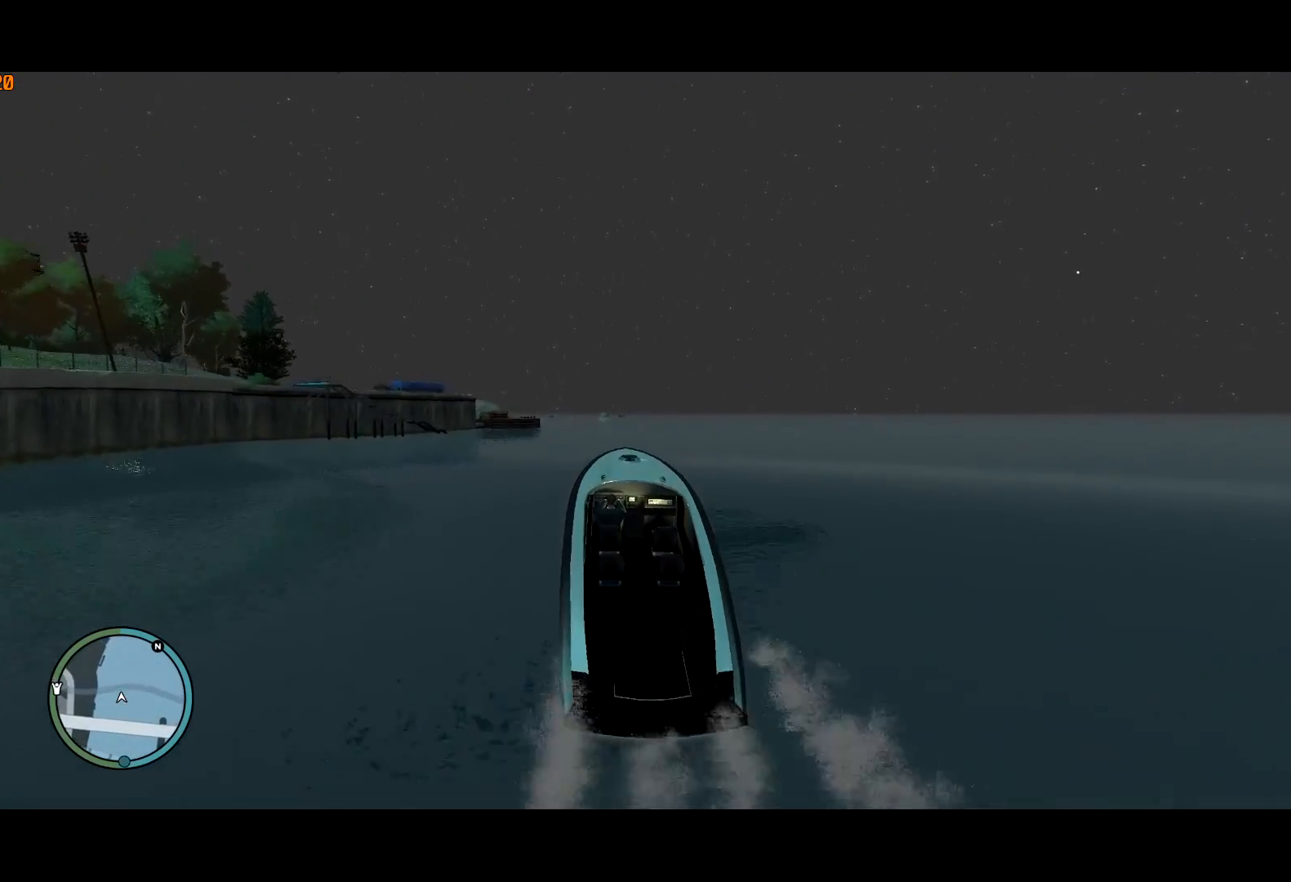
{"keys": ["ctrl", "w"], "mouse": [], "events": [[134, "a", "down"], [334, "a", "up"]]}
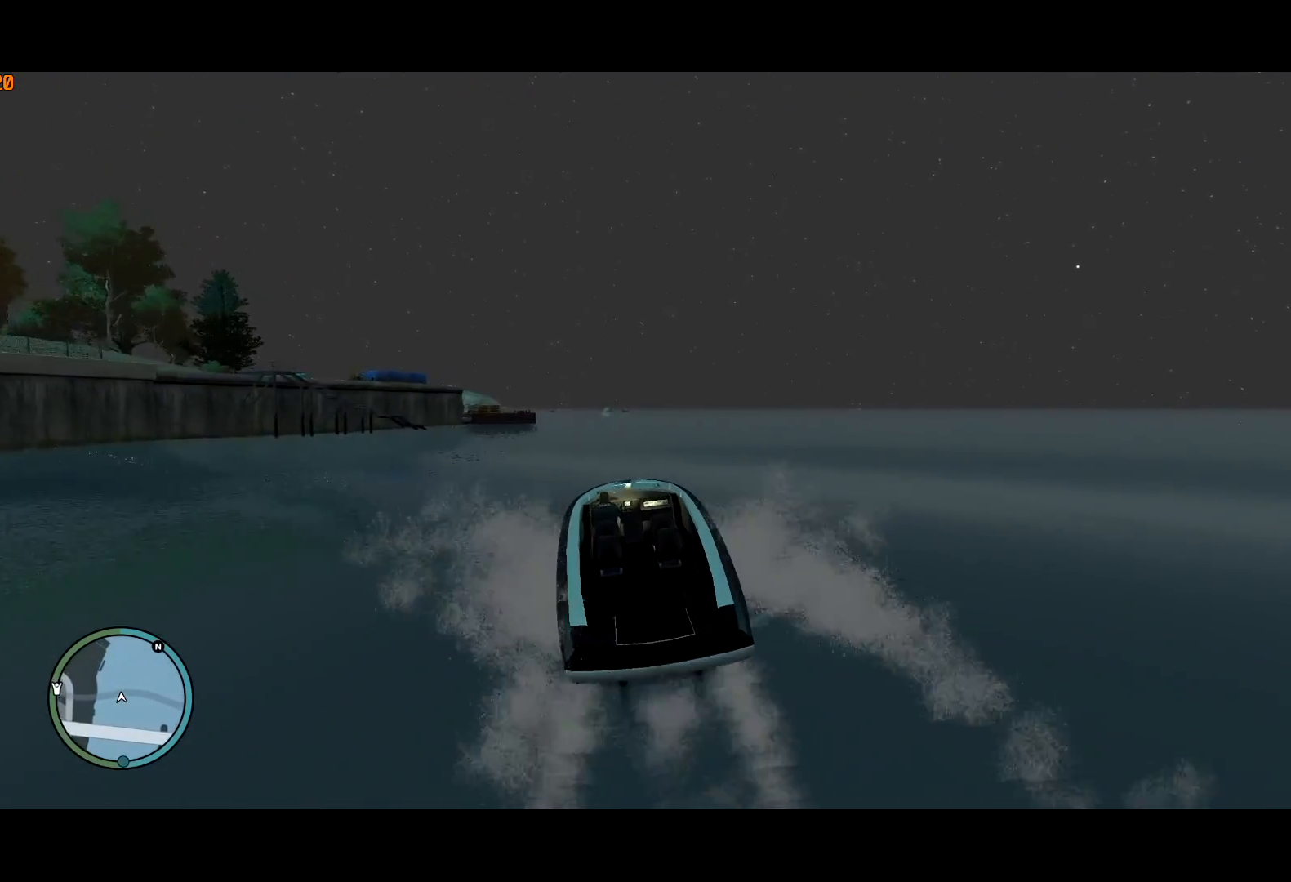
{"keys": ["a", "ctrl", "w"], "mouse": [], "events": [[17, "a", "down"], [150, "a", "up"], [384, "a", "down"]]}
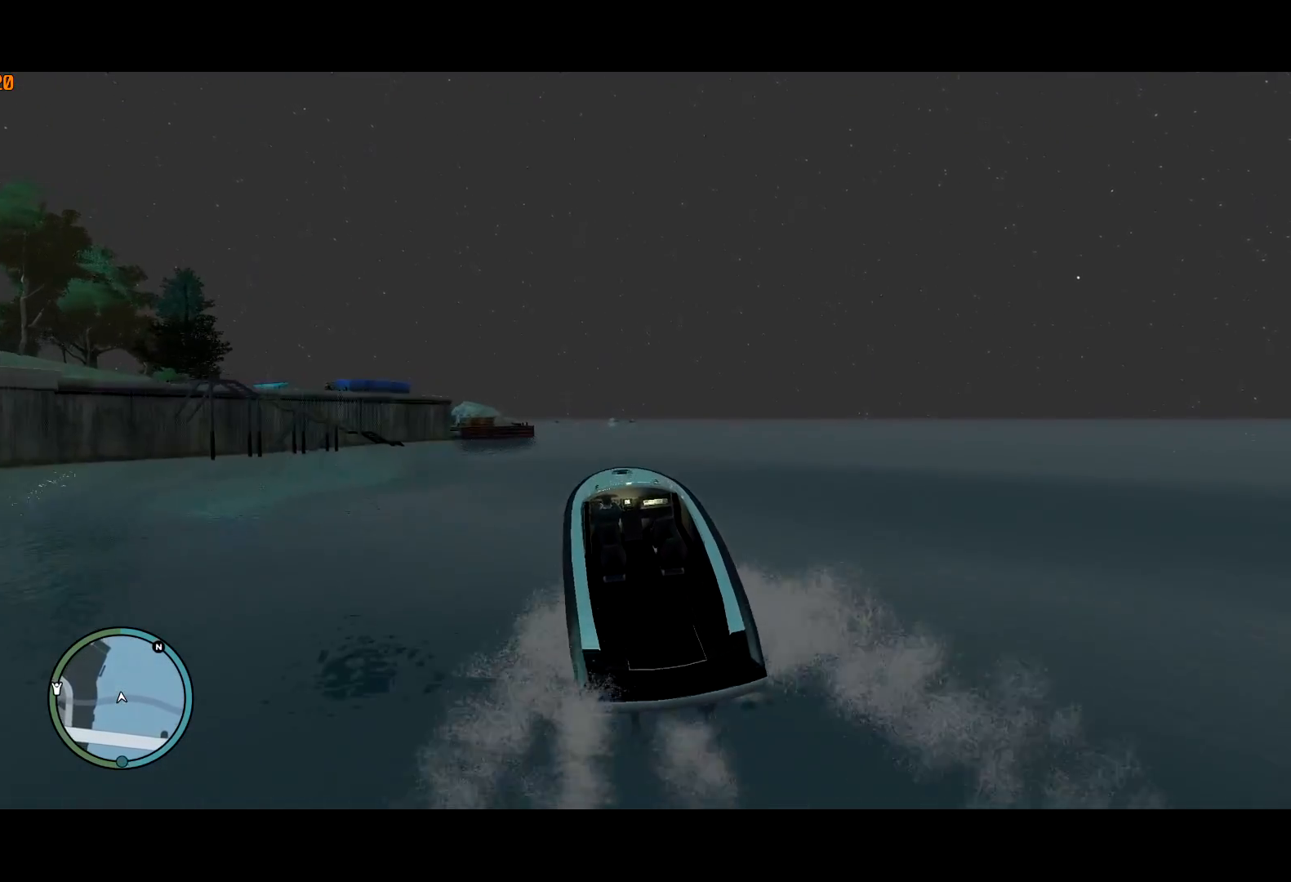
{"keys": ["a", "ctrl", "w"], "mouse": [], "events": [[217, "a", "up"], [450, "a", "down"]]}
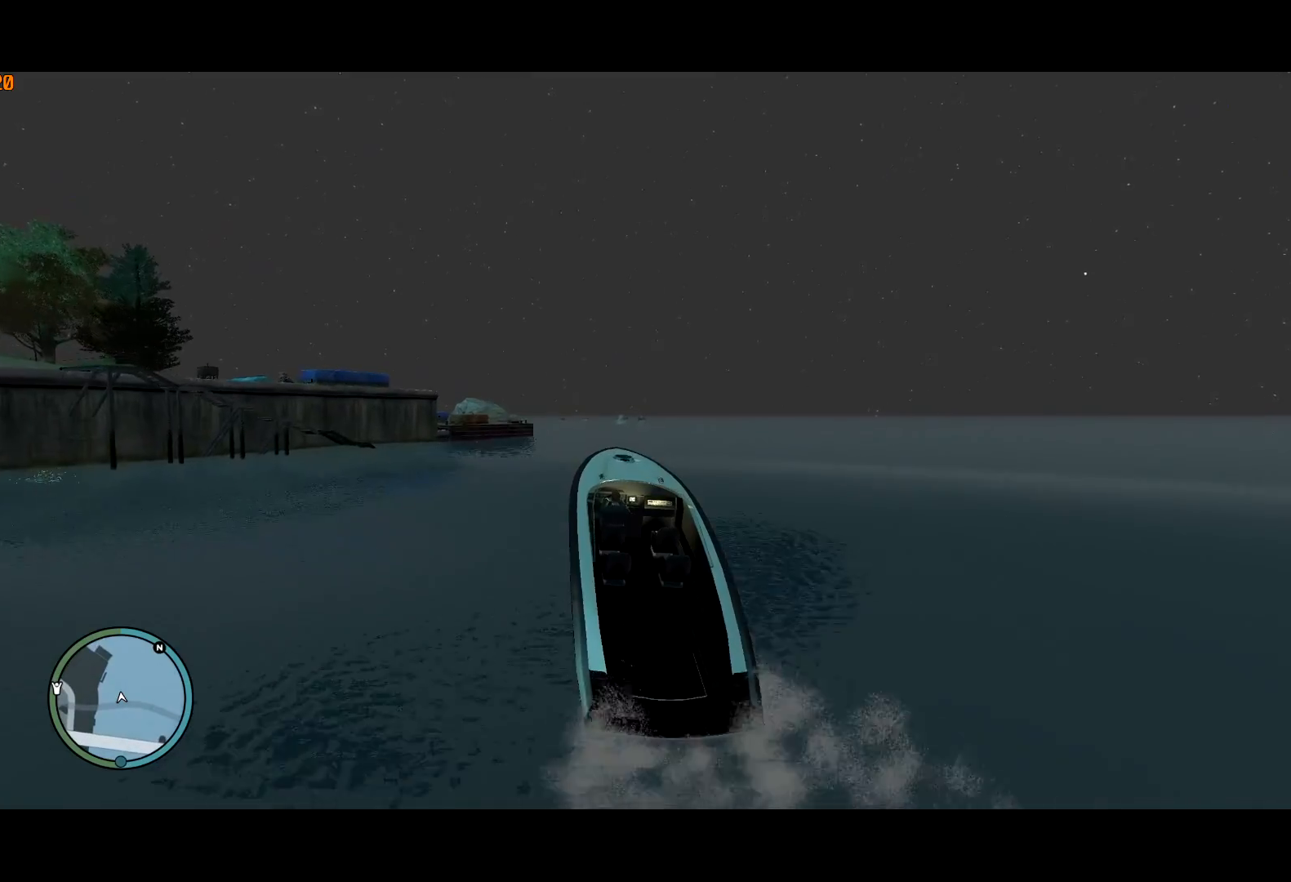
{"keys": ["ctrl", "w"], "mouse": [], "events": [[284, "a", "up"]]}
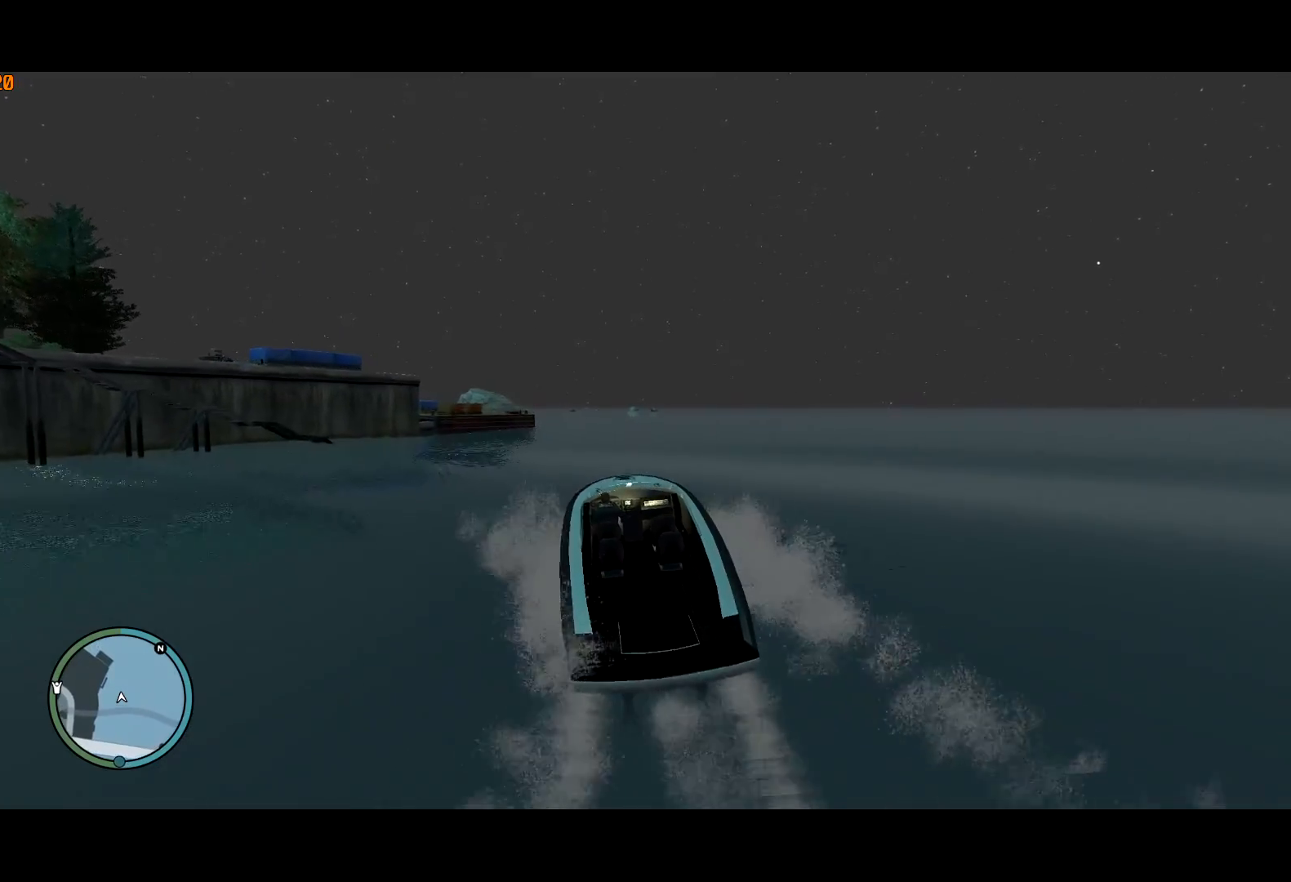
{"keys": ["a", "ctrl", "w"], "mouse": [], "events": [[67, "a", "down"], [200, "a", "up"], [400, "a", "down"]]}
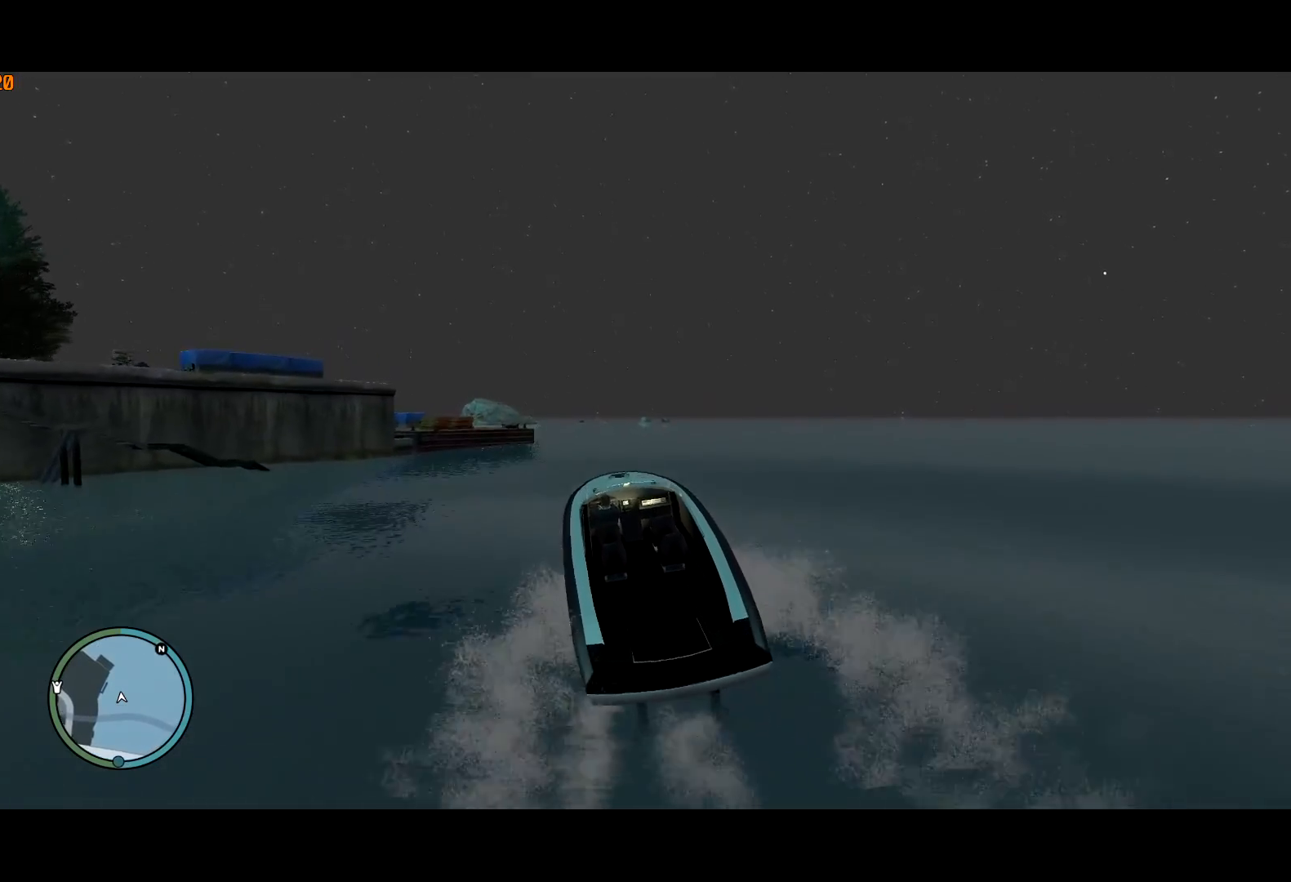
{"keys": ["ctrl", "w"], "mouse": [], "events": [[34, "a", "up"], [267, "a", "down"], [450, "a", "up"]]}
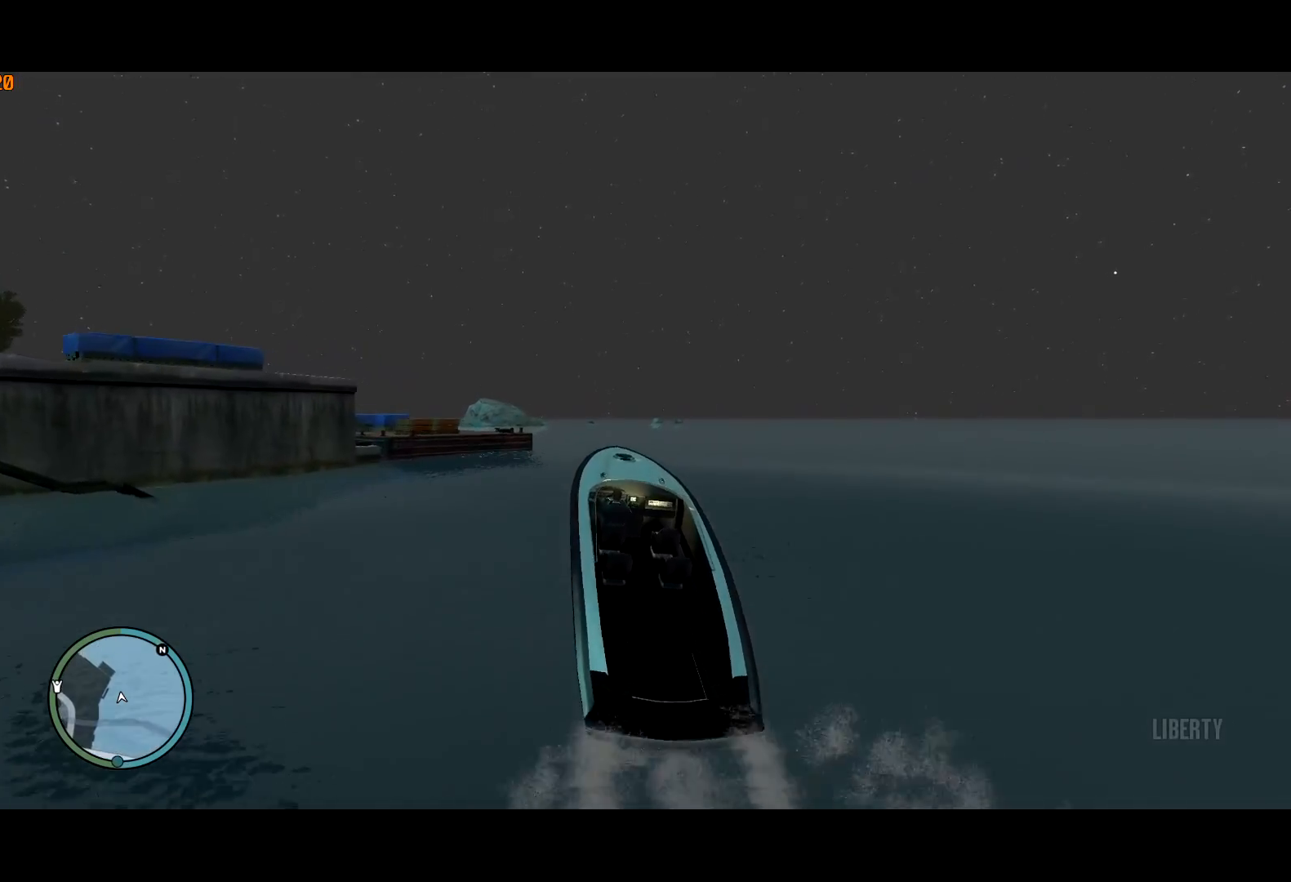
{"keys": ["a", "ctrl", "w"], "mouse": [], "events": [[184, "a", "down"]]}
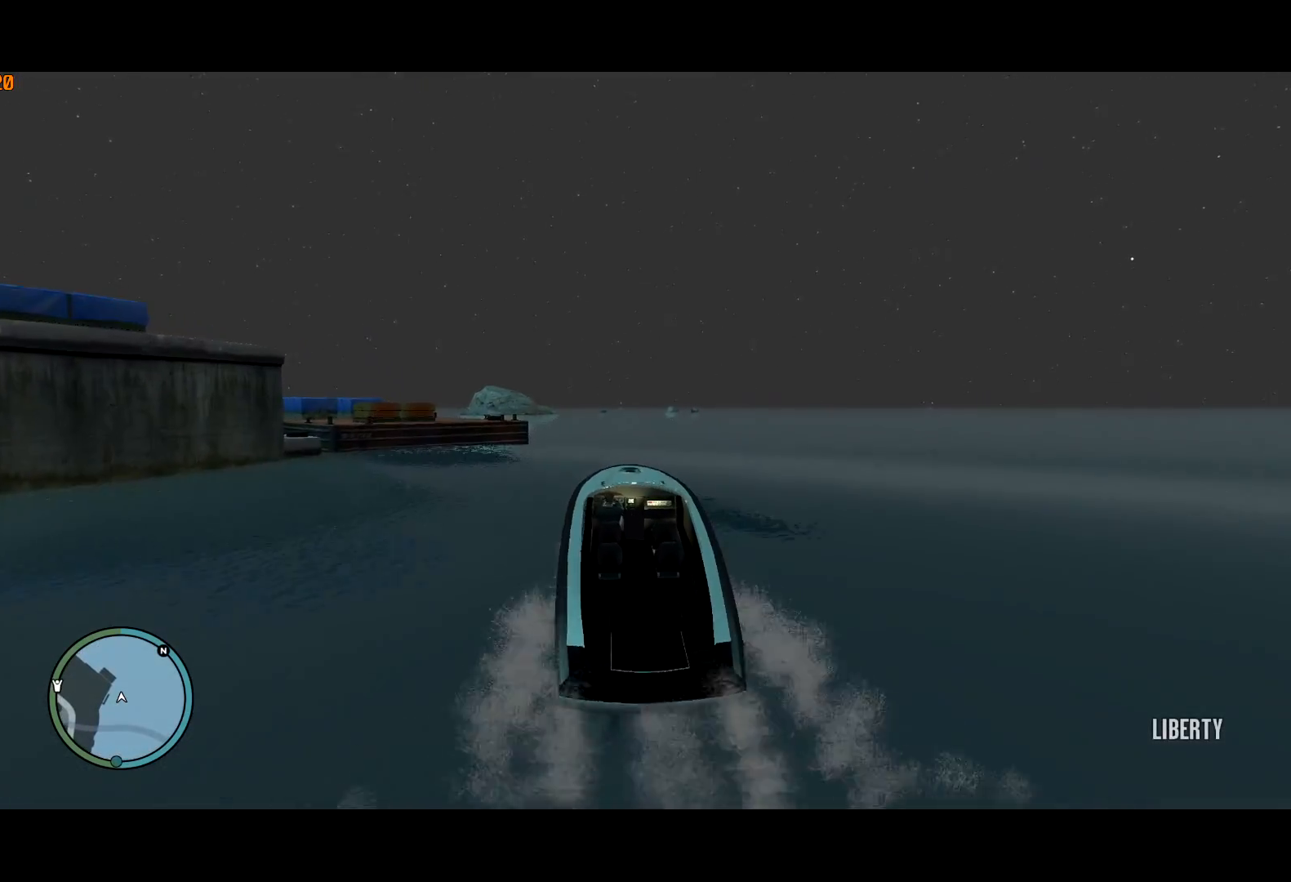
{"keys": ["ctrl", "w"], "mouse": [], "events": [[17, "a", "up"], [250, "a", "down"], [350, "a", "up"]]}
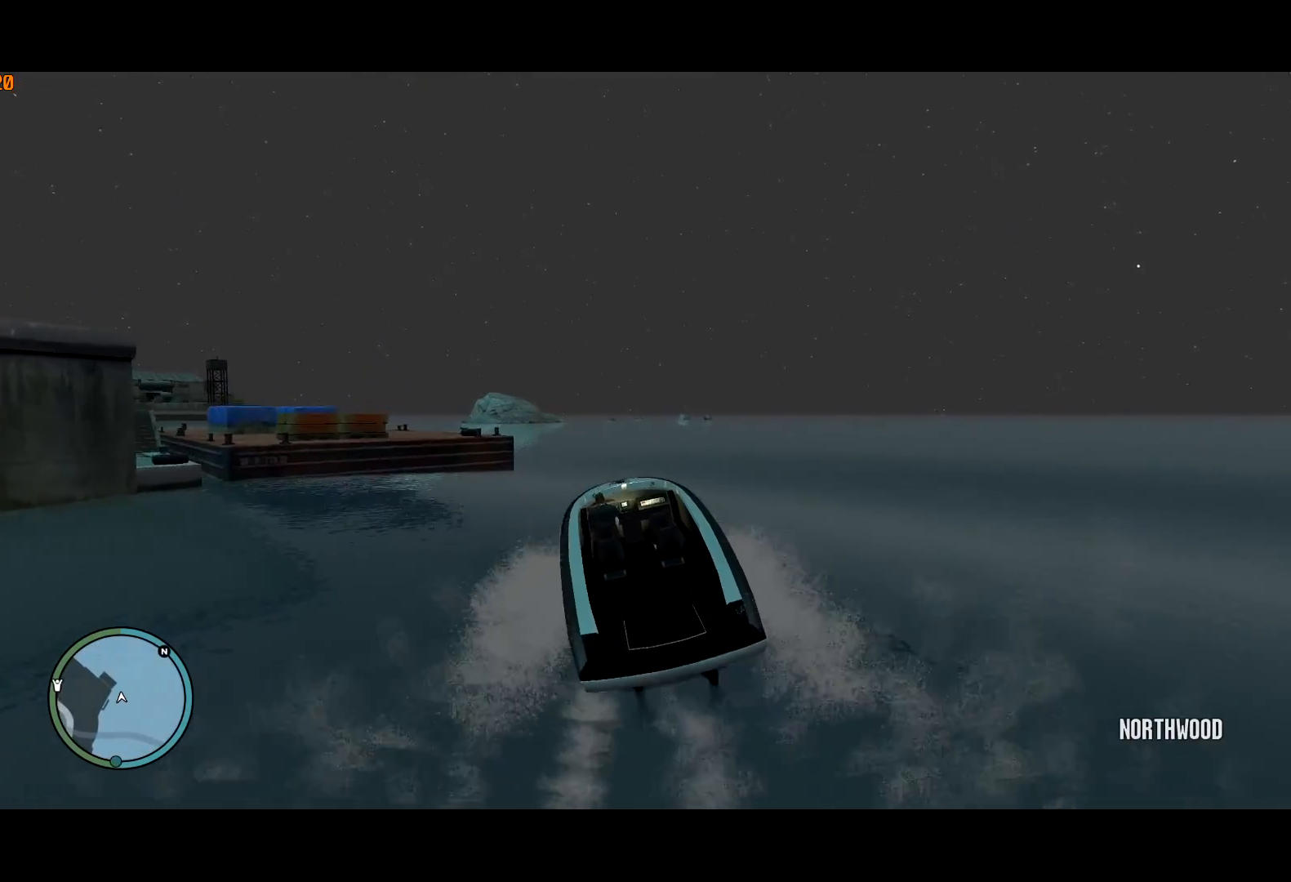
{"keys": ["ctrl", "w"], "mouse": [], "events": [[34, "a", "down"], [167, "a", "up"], [317, "a", "down"], [450, "a", "up"]]}
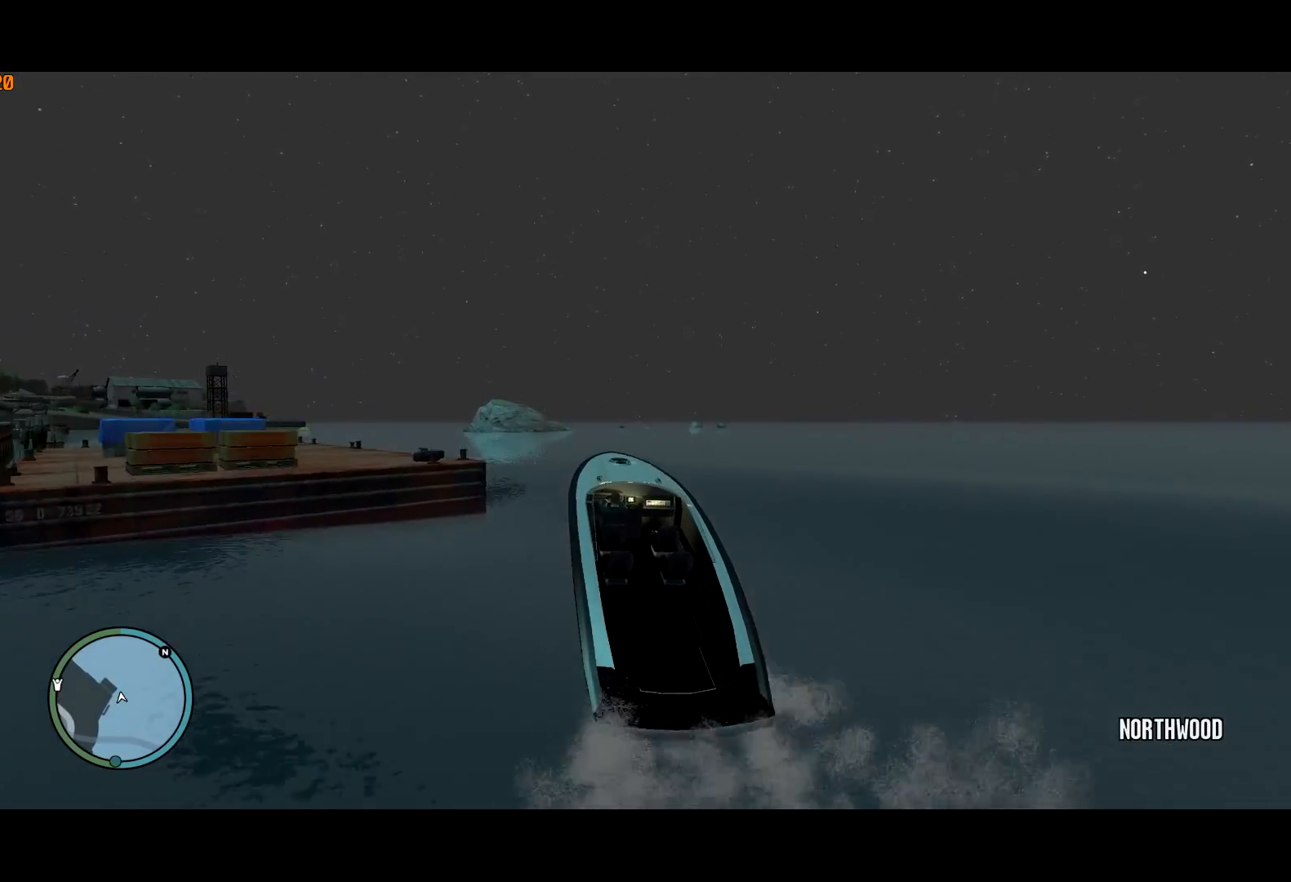
{"keys": ["a", "ctrl", "w"], "mouse": [], "events": [[100, "a", "down"], [184, "a", "up"], [384, "a", "down"]]}
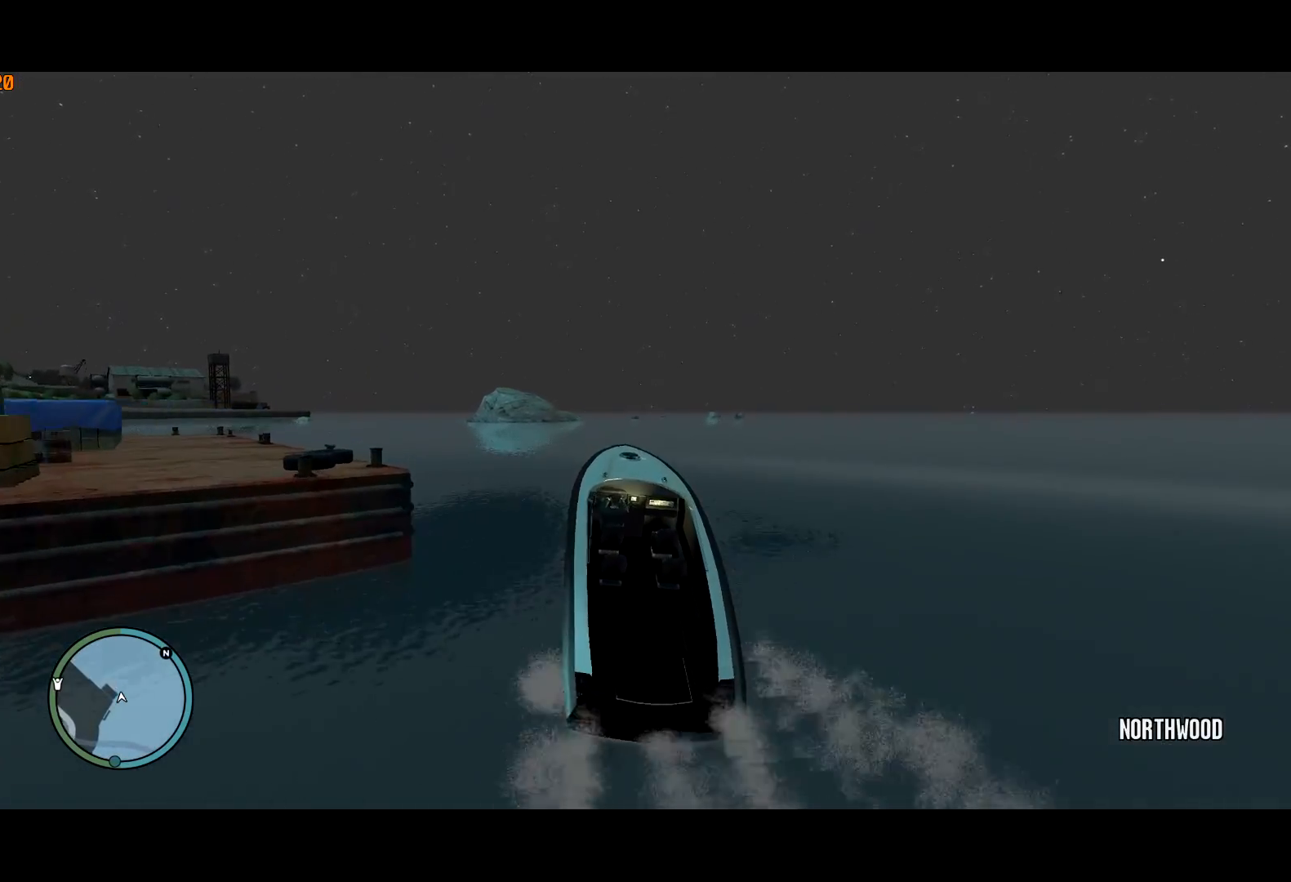
{"keys": ["ctrl", "w"], "mouse": [], "events": [[117, "a", "up"], [250, "a", "down"], [400, "a", "up"]]}
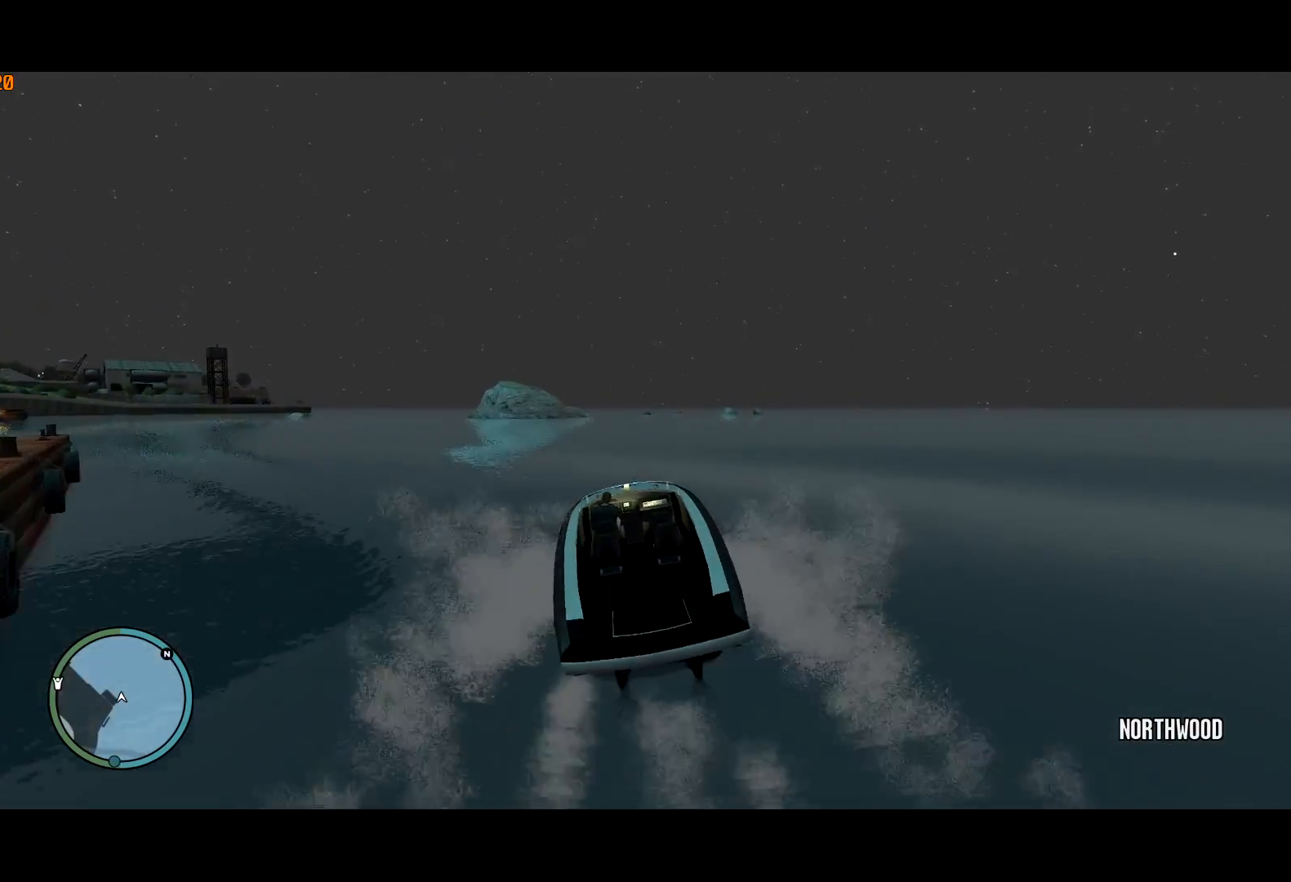
{"keys": ["ctrl", "w"], "mouse": [], "events": [[217, "a", "down"], [367, "a", "up"]]}
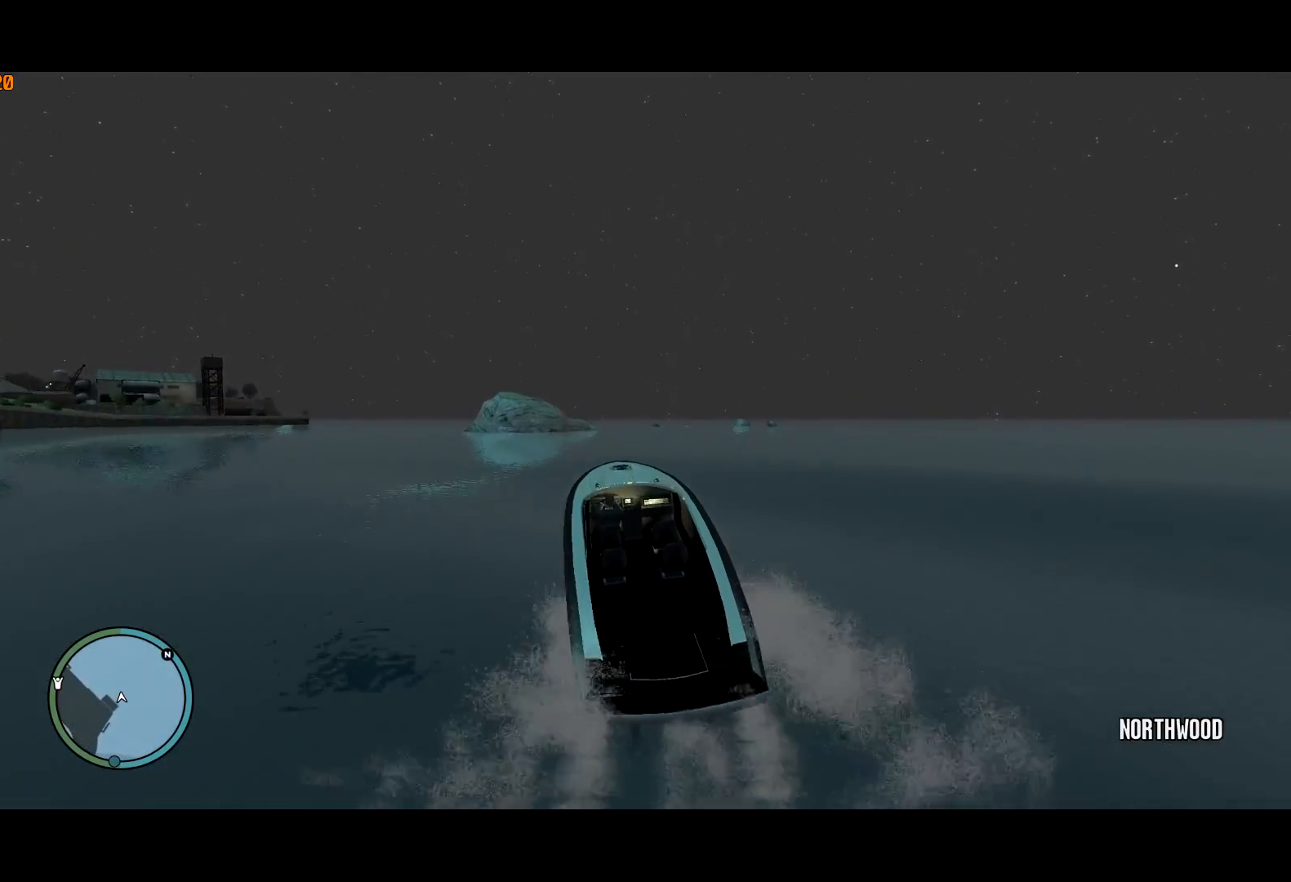
{"keys": ["ctrl", "w"], "mouse": [], "events": [[134, "a", "down"], [284, "a", "up"]]}
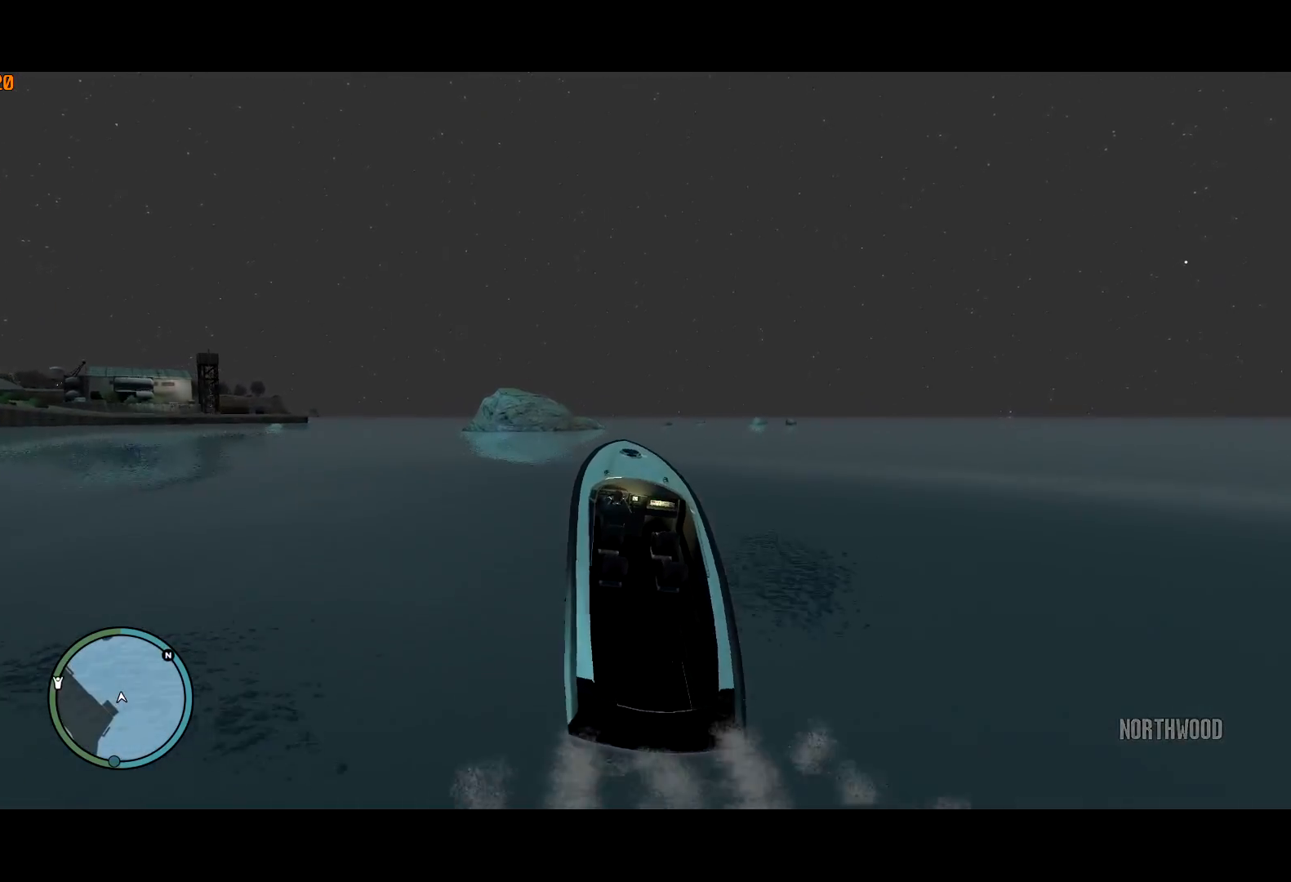
{"keys": ["a", "ctrl", "w"], "mouse": [], "events": [[117, "a", "down"], [200, "a", "up"], [384, "a", "down"]]}
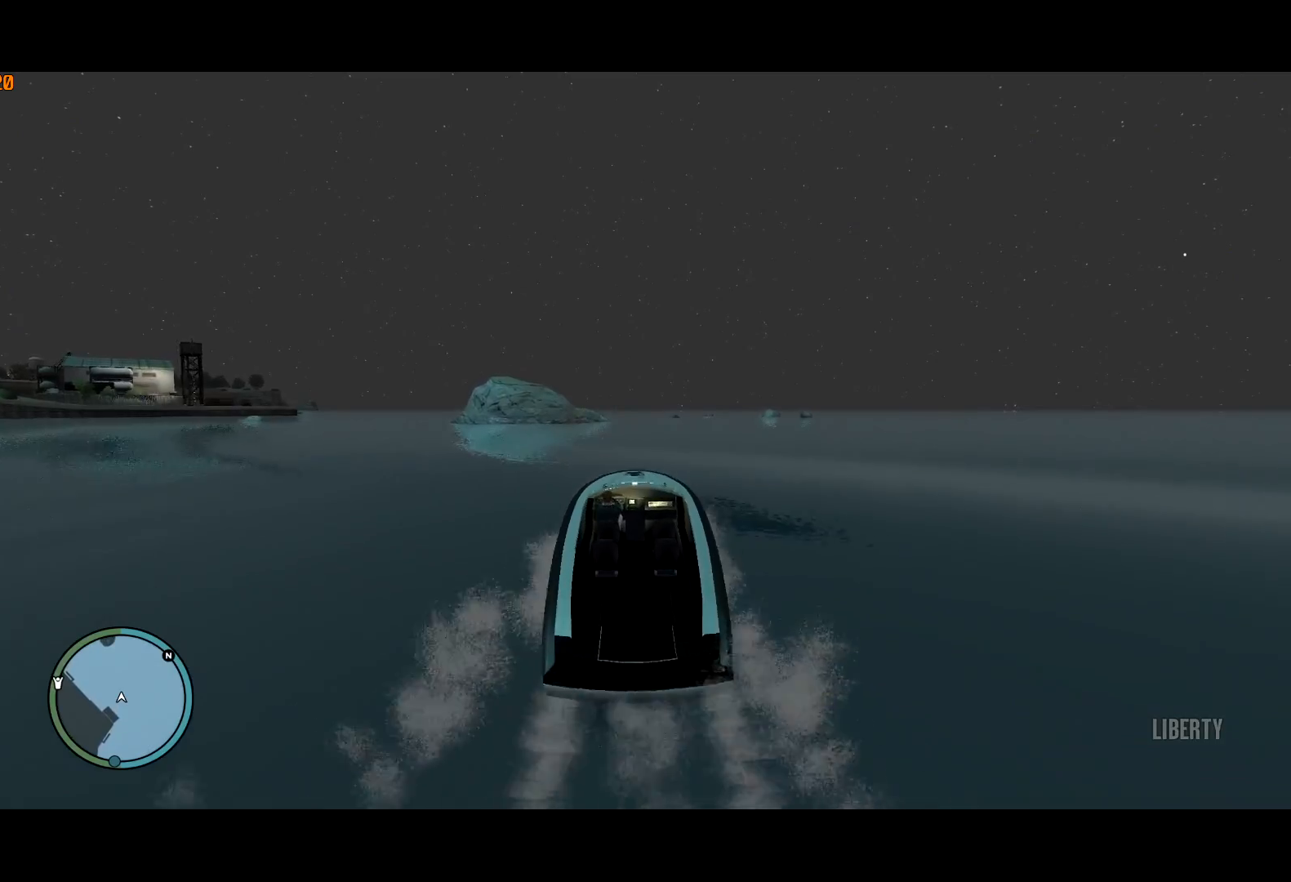
{"keys": ["ctrl", "w"], "mouse": [], "events": [[167, "a", "up"]]}
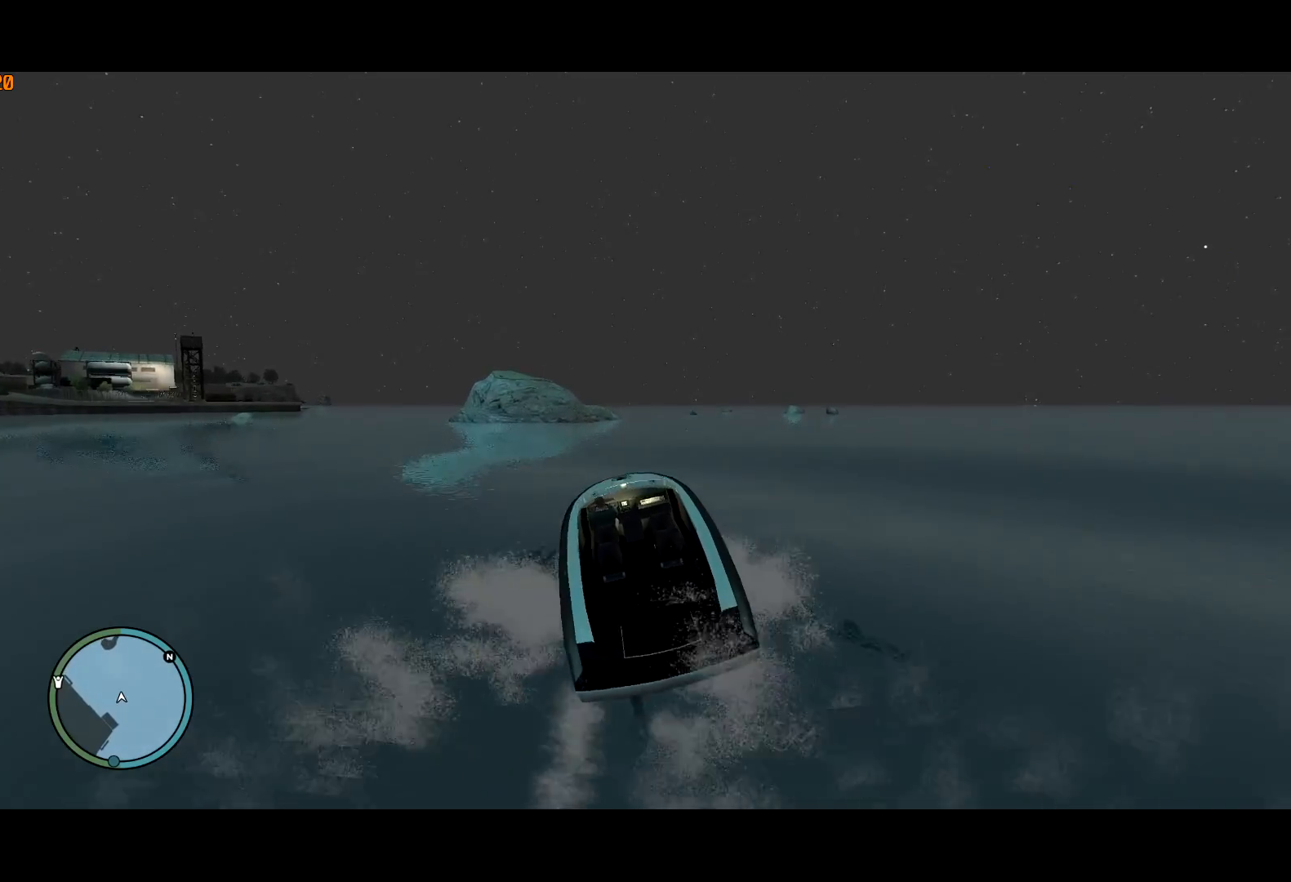
{"keys": ["ctrl", "w"], "mouse": [], "events": [[50, "d", "down"], [234, "d", "up"]]}
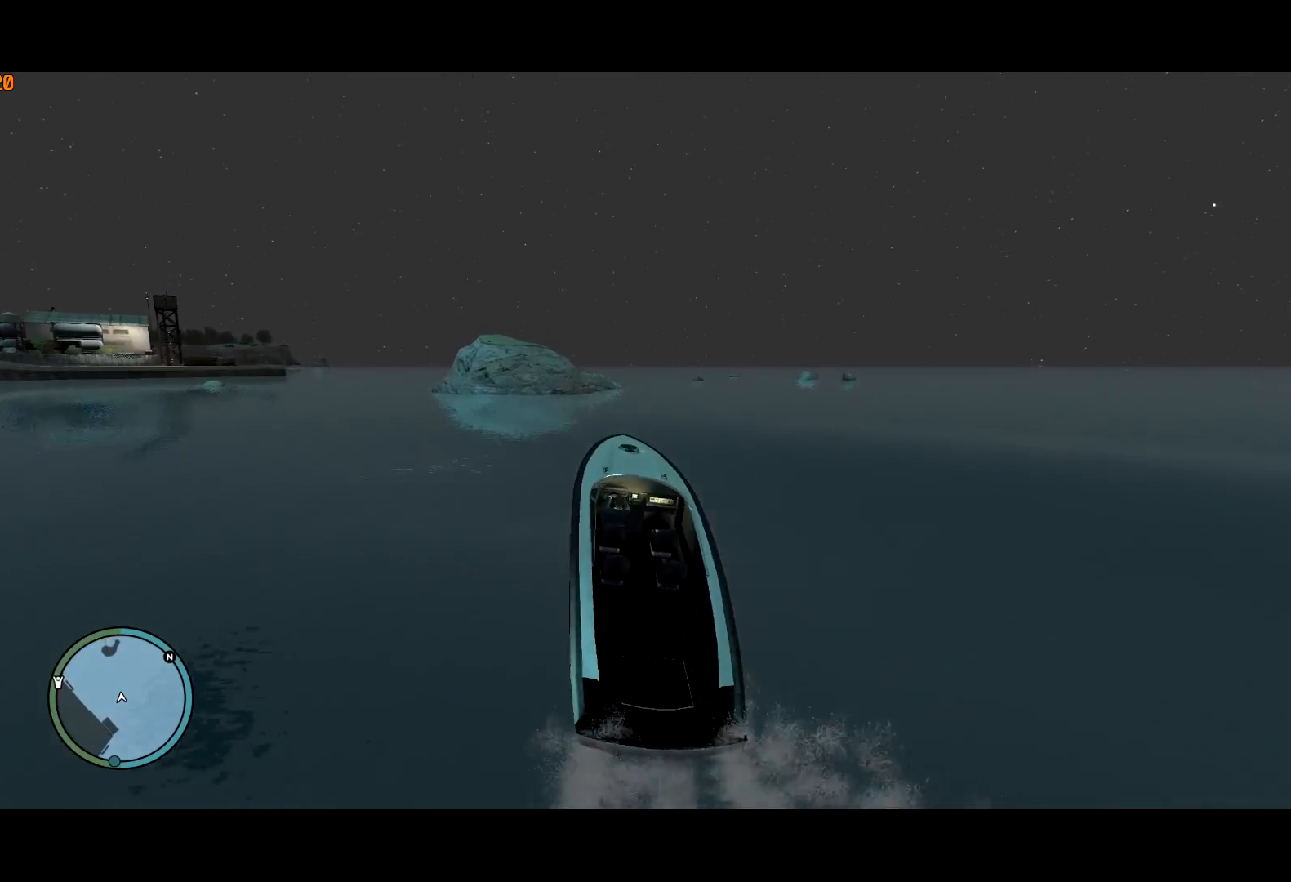
{"keys": ["ctrl", "w"], "mouse": [], "events": [[17, "v", "down"], [67, "v", "up"], [150, "v", "down"], [200, "v", "up"], [300, "v", "down"], [350, "v", "up"], [434, "v", "down"], [484, "v", "up"]]}
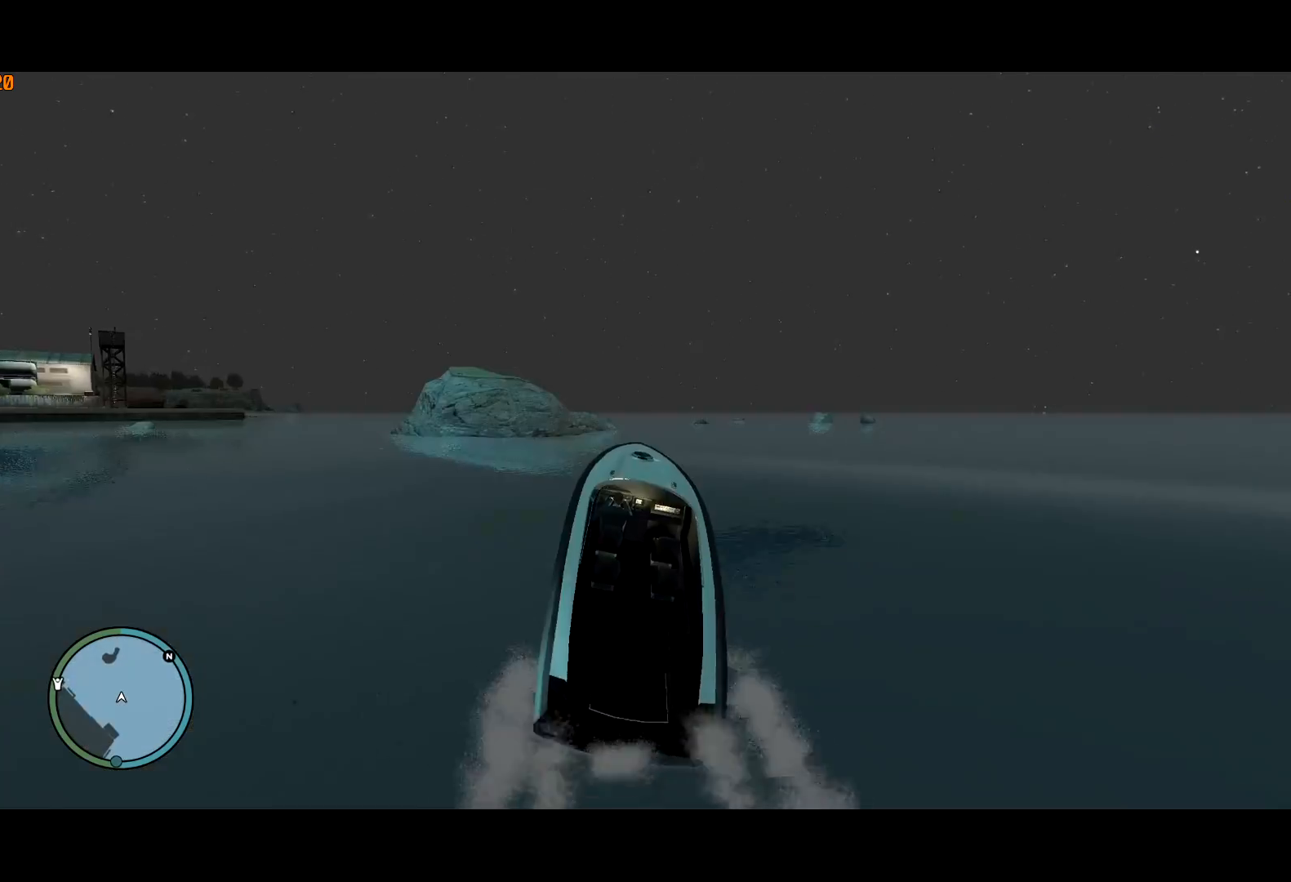
{"keys": ["ctrl"], "mouse": [], "events": [[317, "a", "down"], [450, "a", "up"], [500, "w", "up"]]}
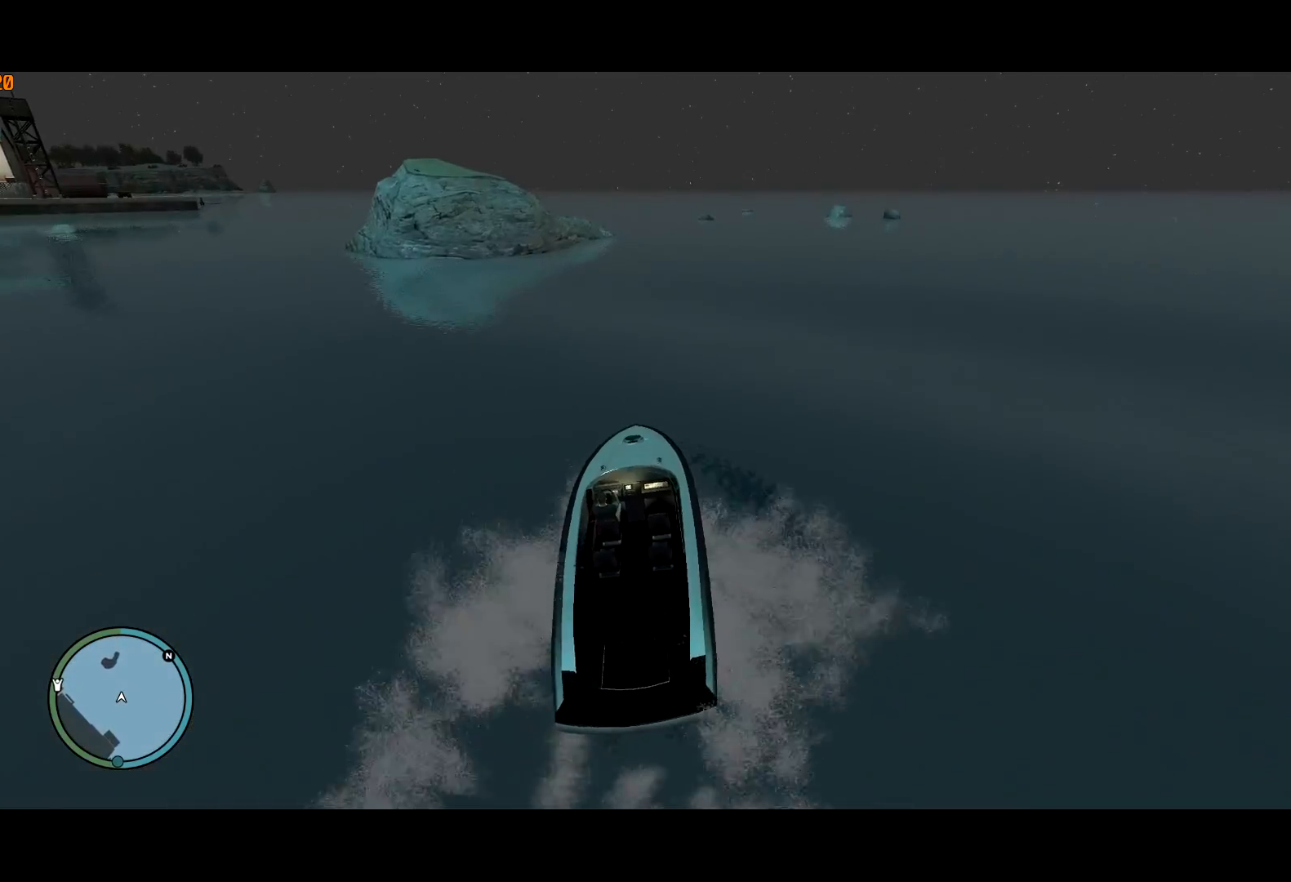
{"keys": ["a", "ctrl", "w"], "mouse": [], "events": [[134, "a", "down"], [134, "w", "down"]]}
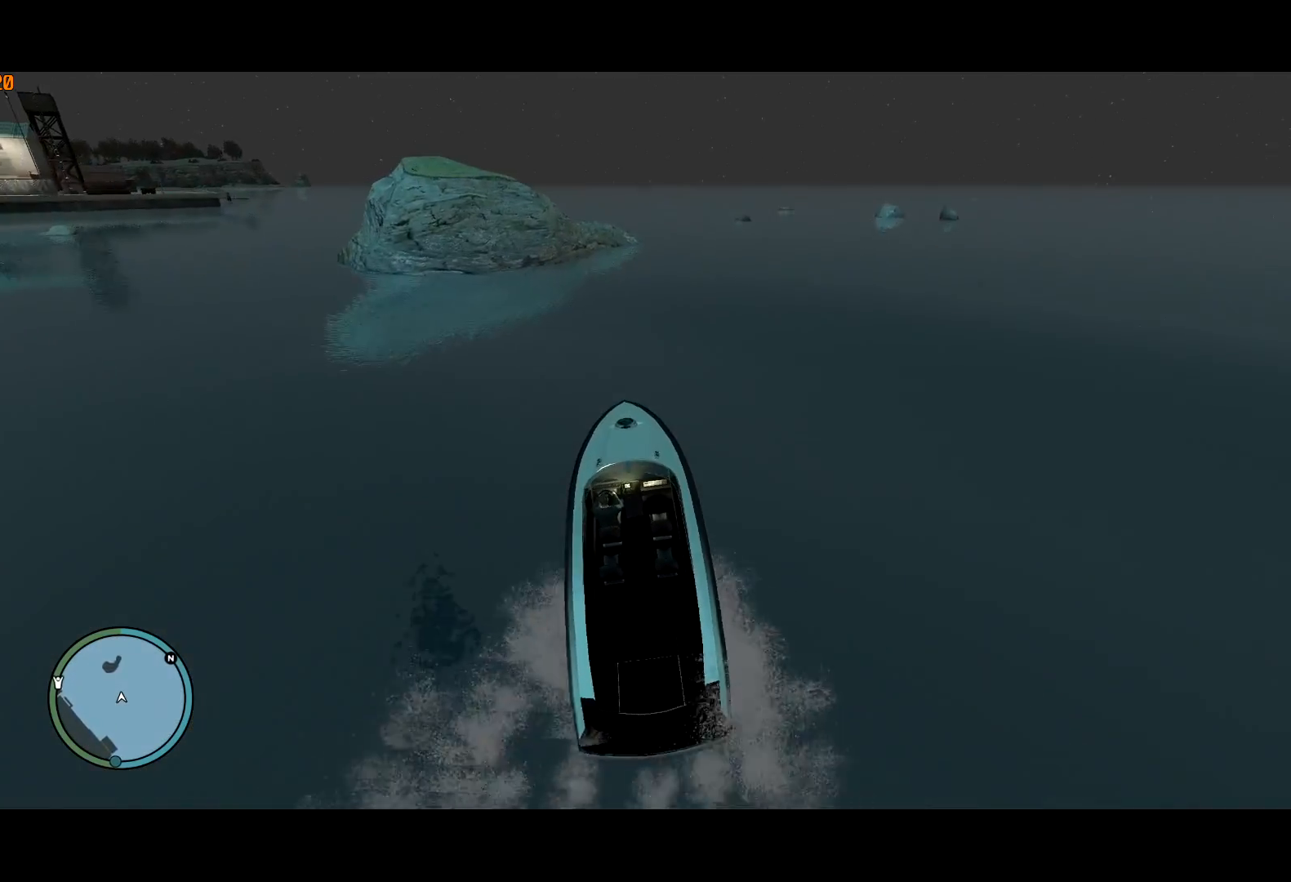
{"keys": ["a", "ctrl"], "mouse": [], "events": [[117, "w", "up"]]}
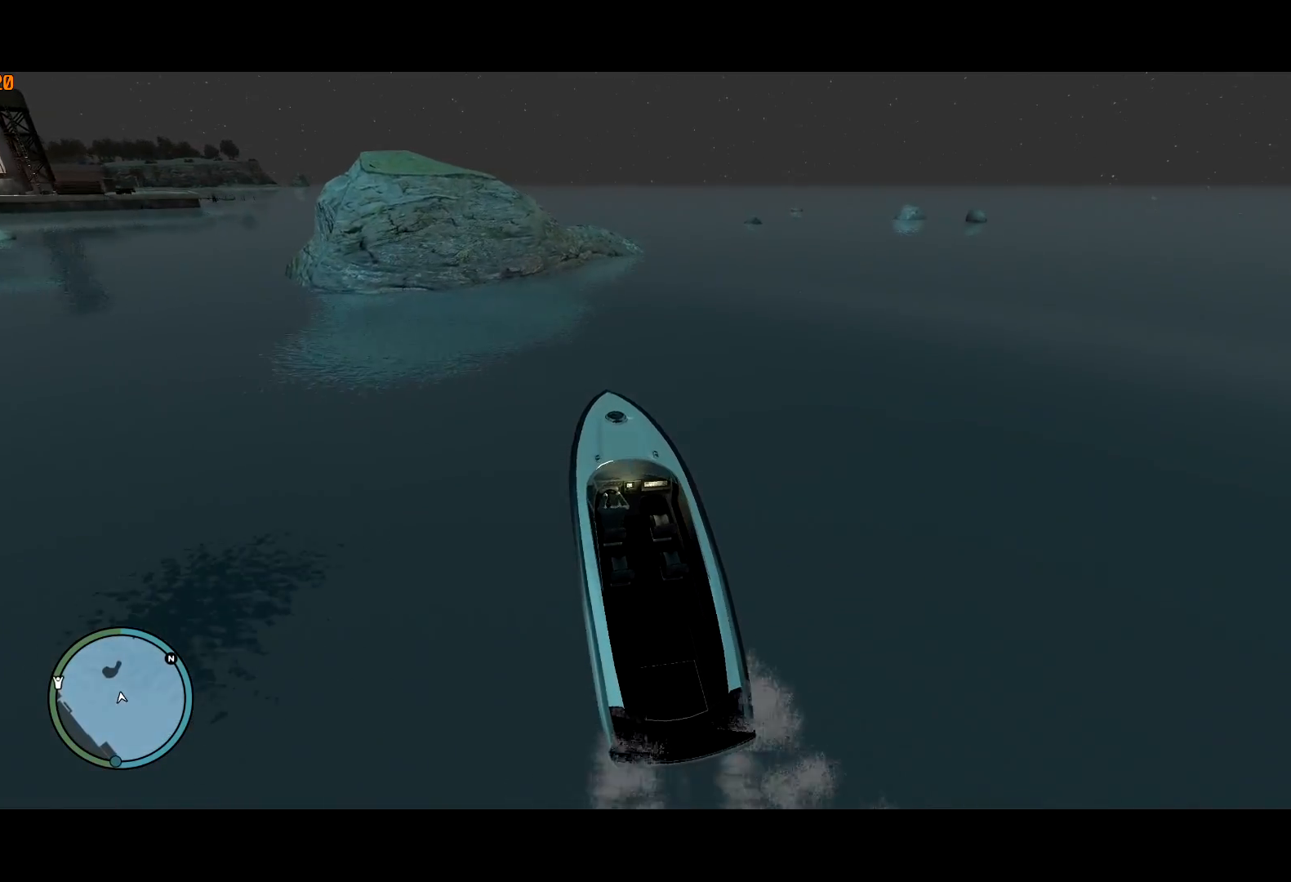
{"keys": ["a", "ctrl"], "mouse": [], "events": []}
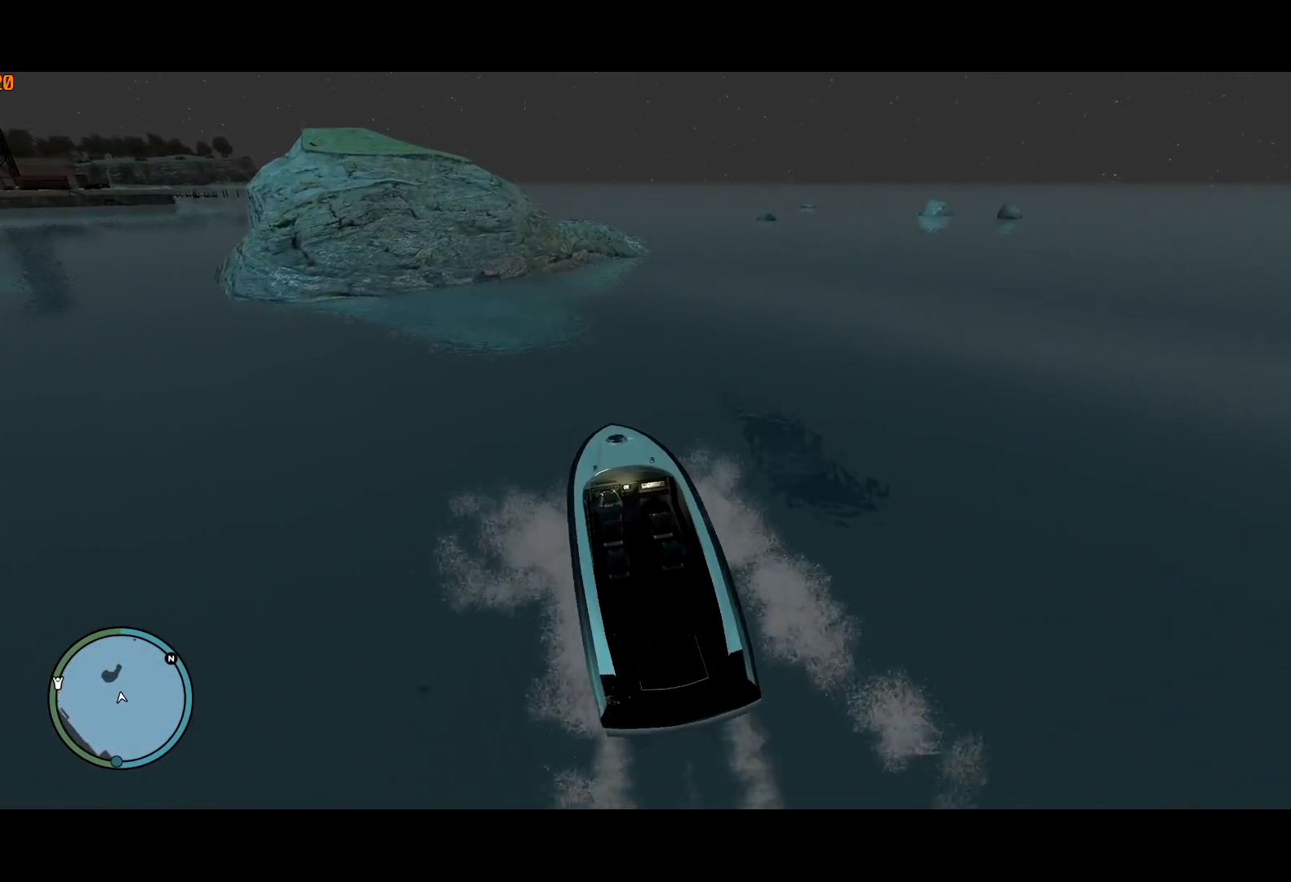
{"keys": ["a", "ctrl", "s"], "mouse": [], "events": [[467, "s", "down"]]}
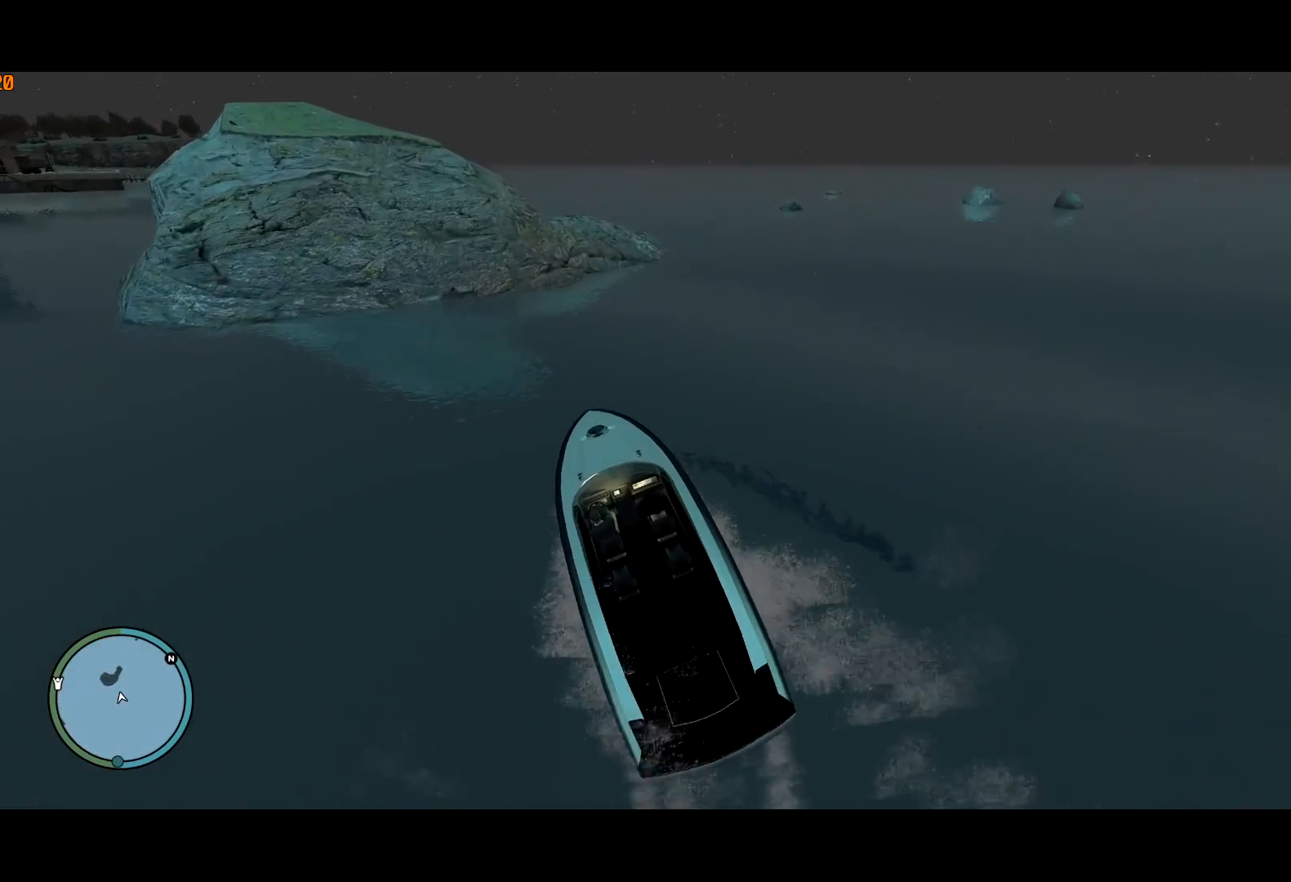
{"keys": ["d", "space"], "mouse": [], "events": [[17, "a", "up"], [67, "ctrl", "up"], [117, "space", "down"], [250, "d", "down"], [250, "s", "up"]]}
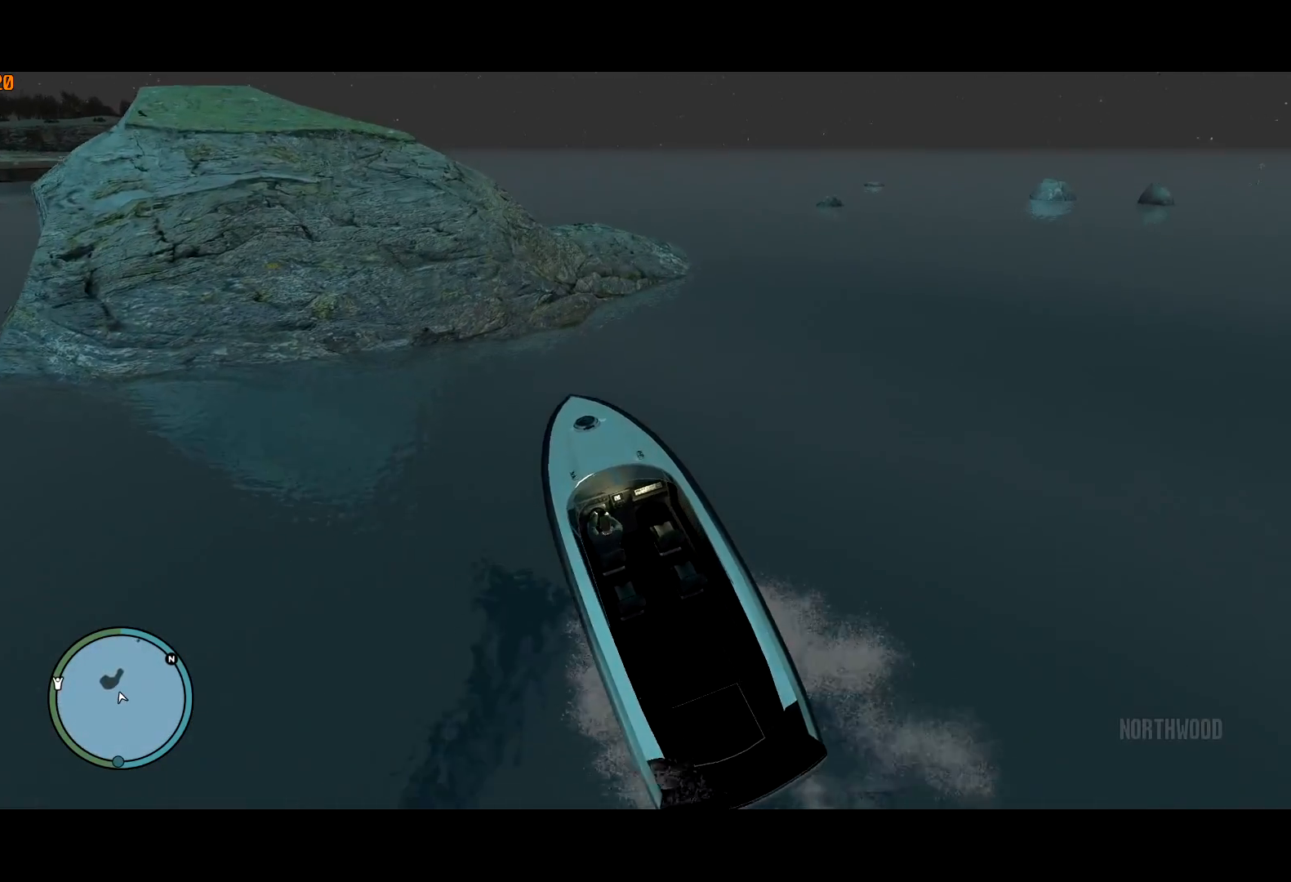
{"keys": ["s", "space"], "mouse": [], "events": [[400, "d", "up"], [400, "s", "down"]]}
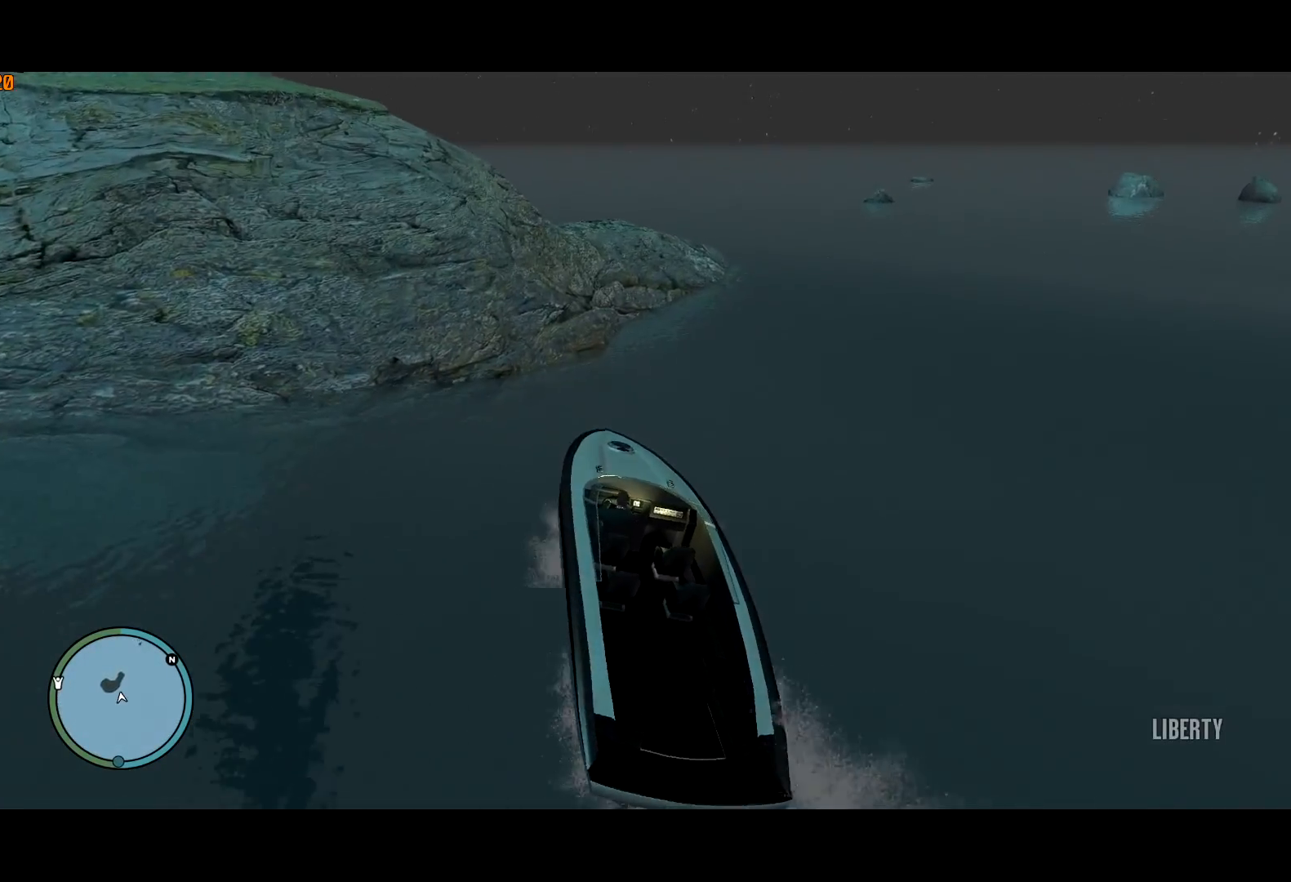
{"keys": ["d", "s", "space"], "mouse": [], "events": [[100, "d", "down"]]}
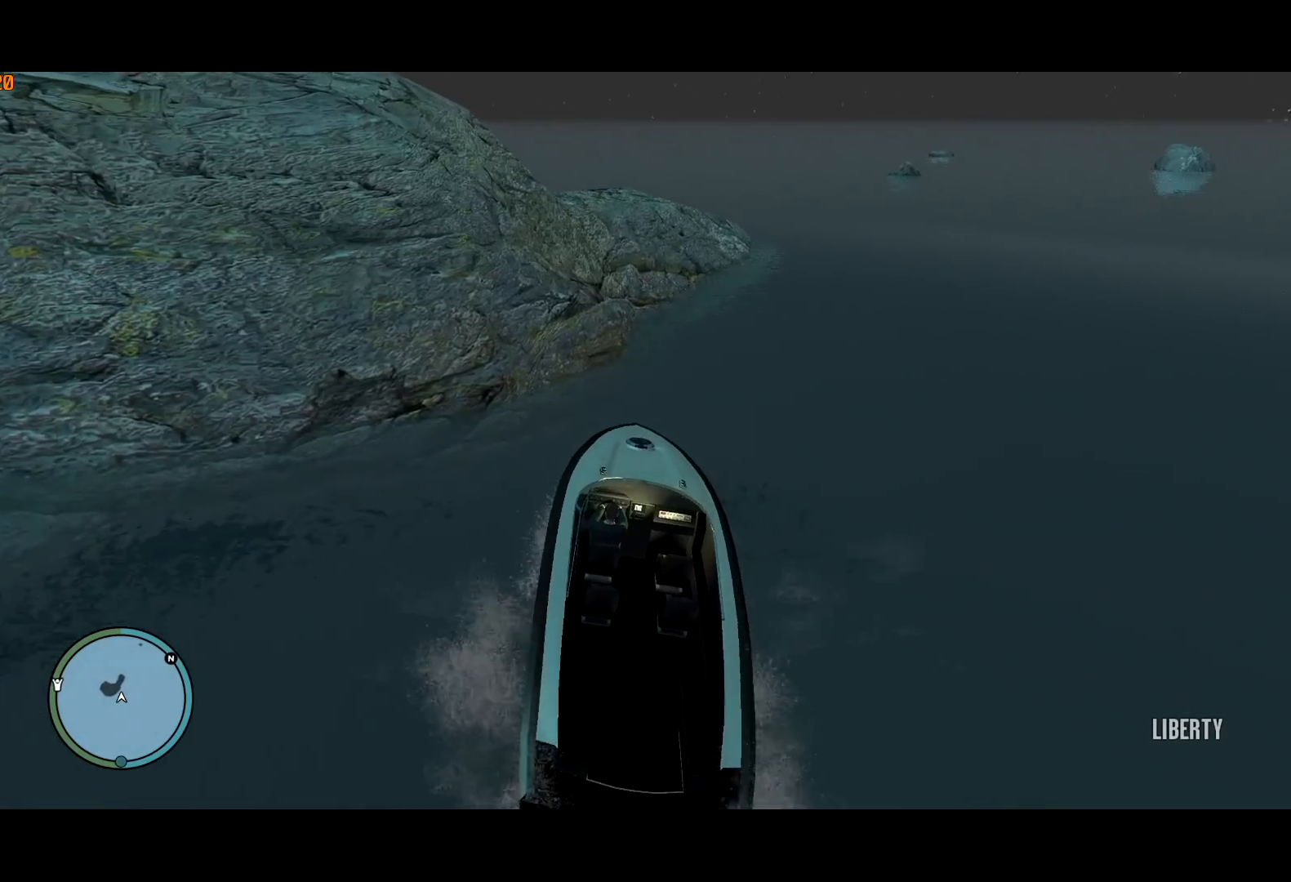
{"keys": ["d", "space"], "mouse": [], "events": [[350, "s", "up"]]}